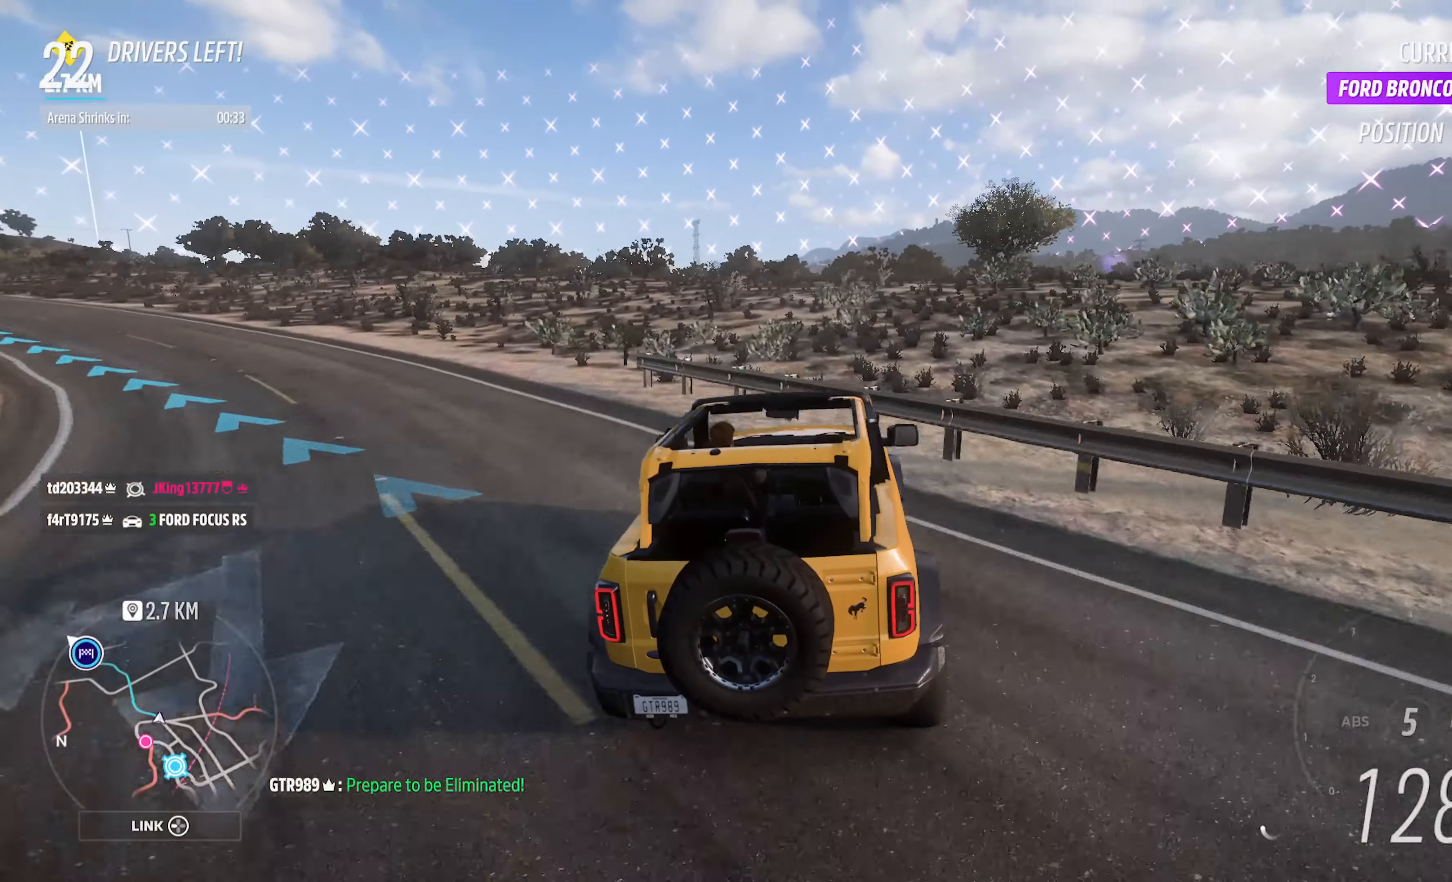
Gameplay with a controller (Xbox layout); each line is a JSON object with the inputs held at the frame after it (dt_ms = milliseconds from this image to that frame). "events" lists button and stick changes between this image and that frame as [ms after this image, input, new state], when the widget could be followed in between.
{"dt_ms": 500, "buttons": ["A"], "left_stick": "center", "right_stick": "center", "events": [[100, "left_stick", "right"], [250, "left_stick", "center"]]}
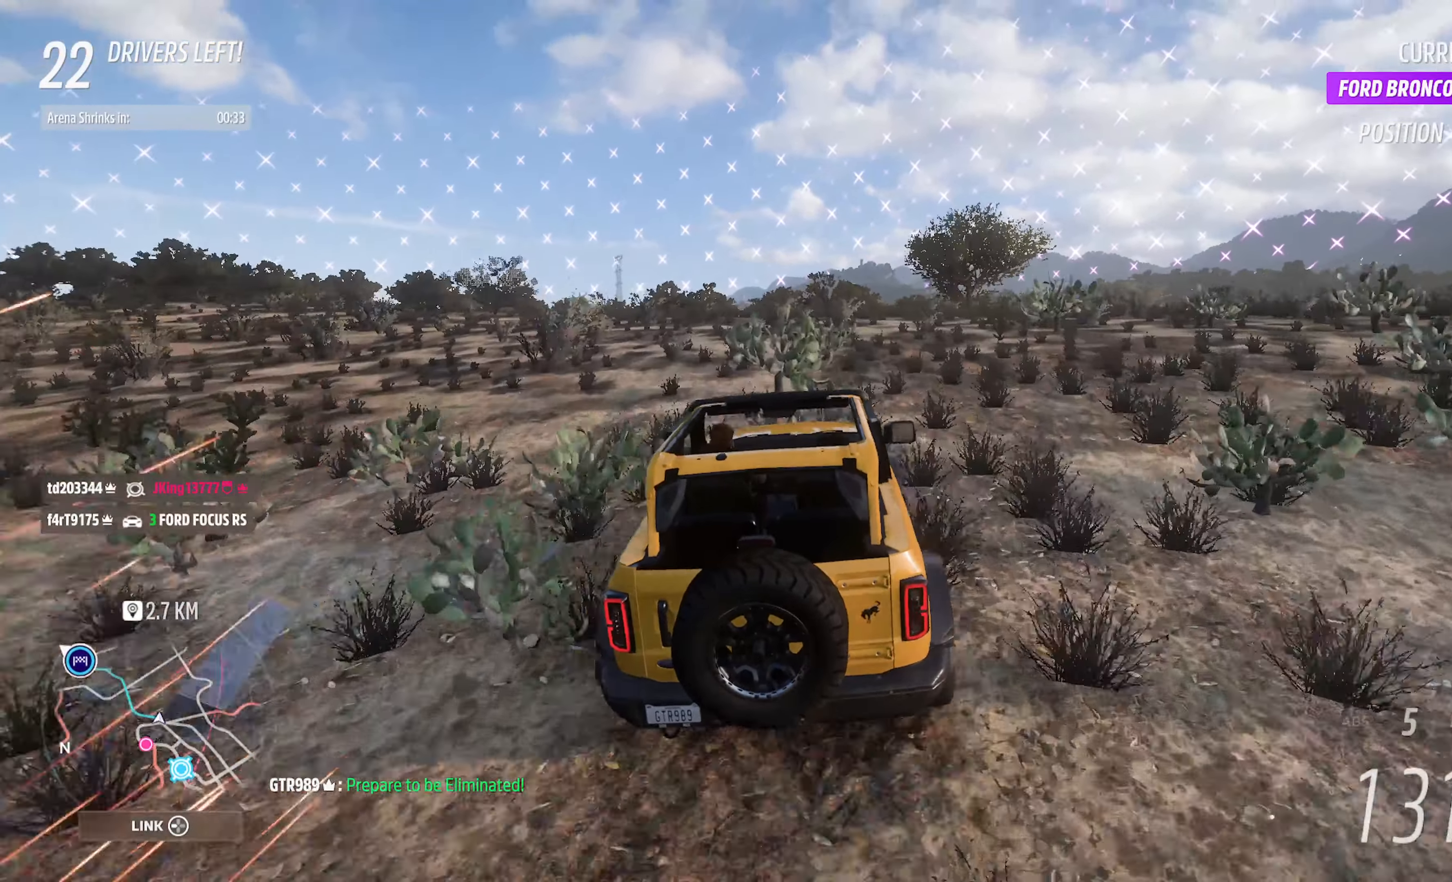
{"dt_ms": 500, "buttons": ["A"], "left_stick": "center", "right_stick": "center", "events": [[167, "left_stick", "right"], [267, "left_stick", "center"]]}
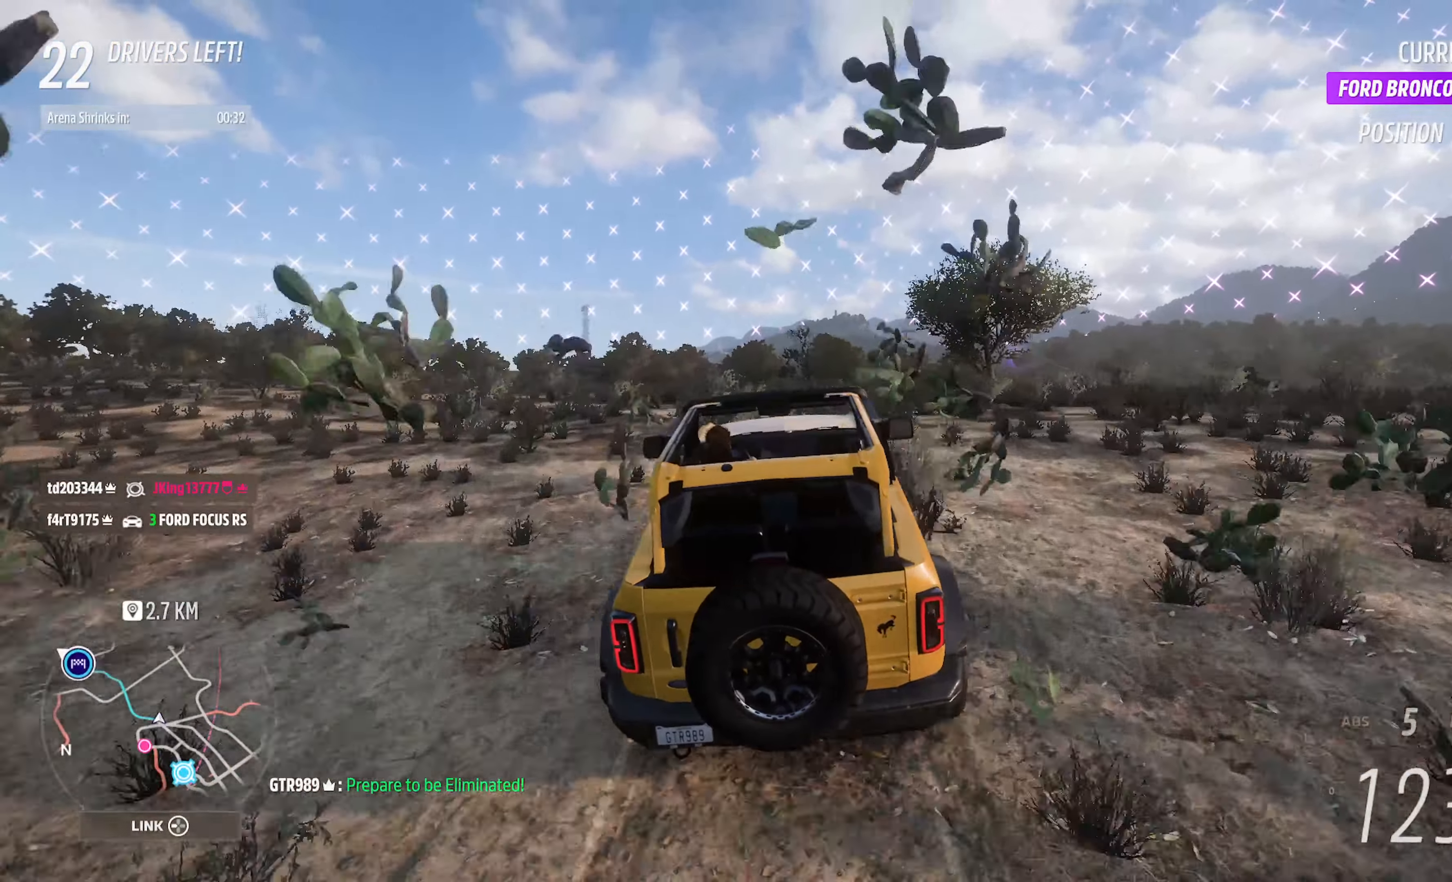
{"dt_ms": 500, "buttons": ["A"], "left_stick": "center", "right_stick": "center", "events": [[300, "left_stick", "right"], [400, "left_stick", "center"]]}
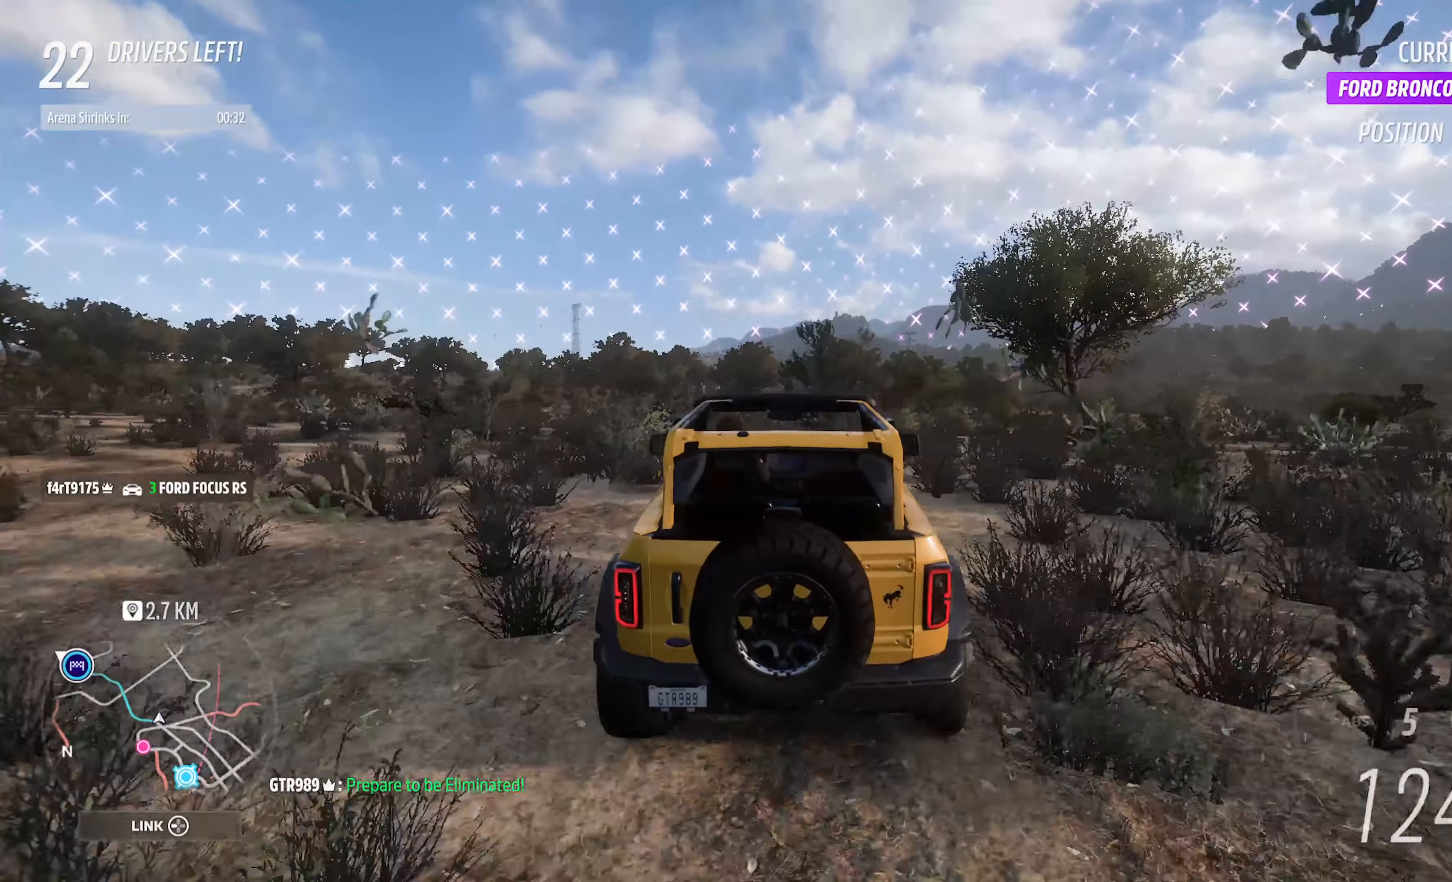
{"dt_ms": 500, "buttons": ["A"], "left_stick": "center", "right_stick": "center", "events": []}
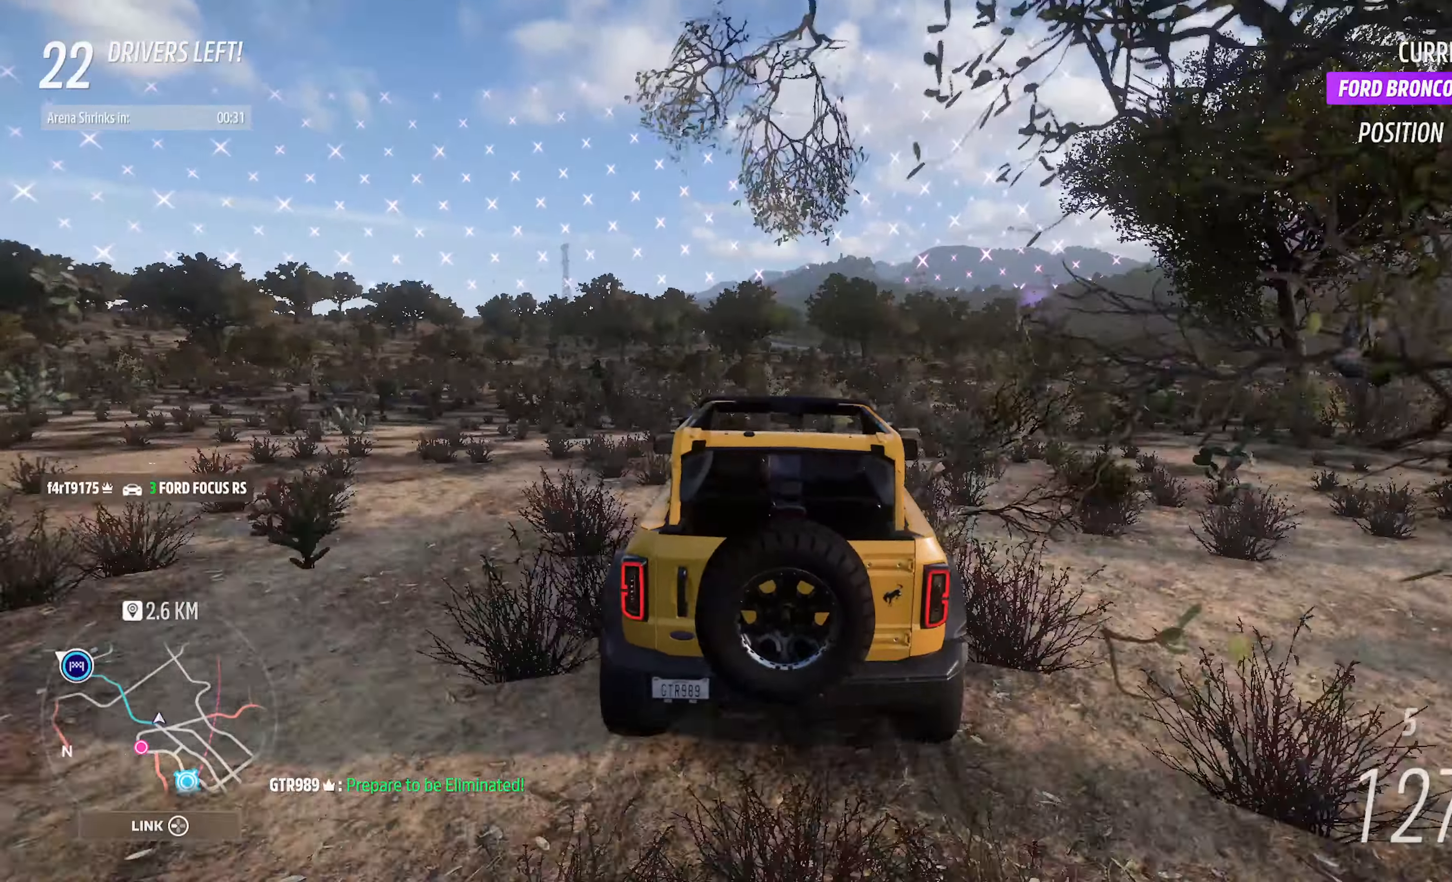
{"dt_ms": 500, "buttons": ["A"], "left_stick": "center", "right_stick": "center", "events": [[267, "left_stick", "right"], [417, "left_stick", "center"]]}
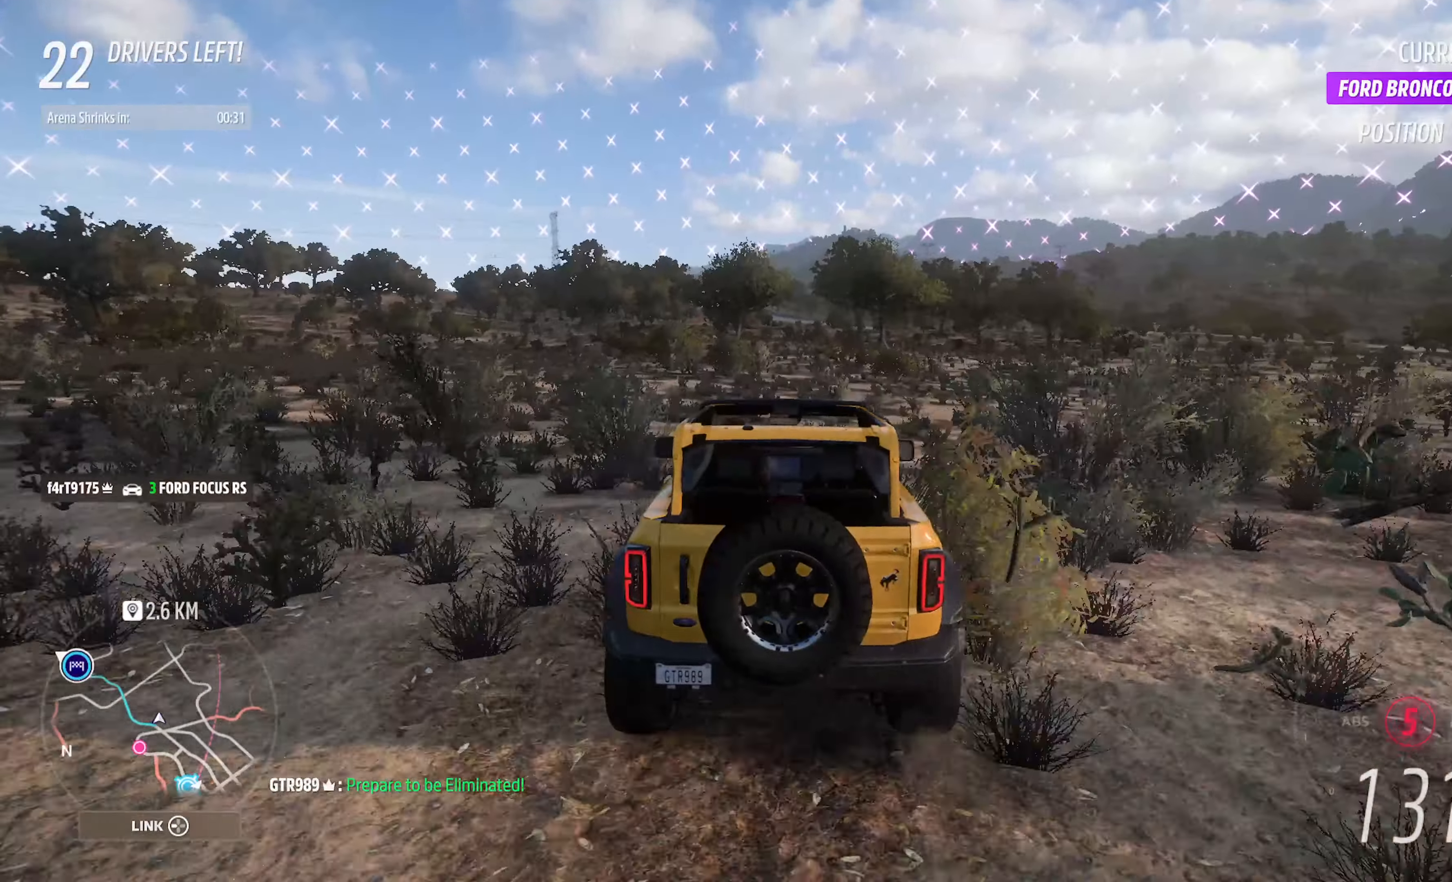
{"dt_ms": 500, "buttons": ["A"], "left_stick": "center", "right_stick": "center", "events": [[250, "left_stick", "right"], [367, "left_stick", "center"]]}
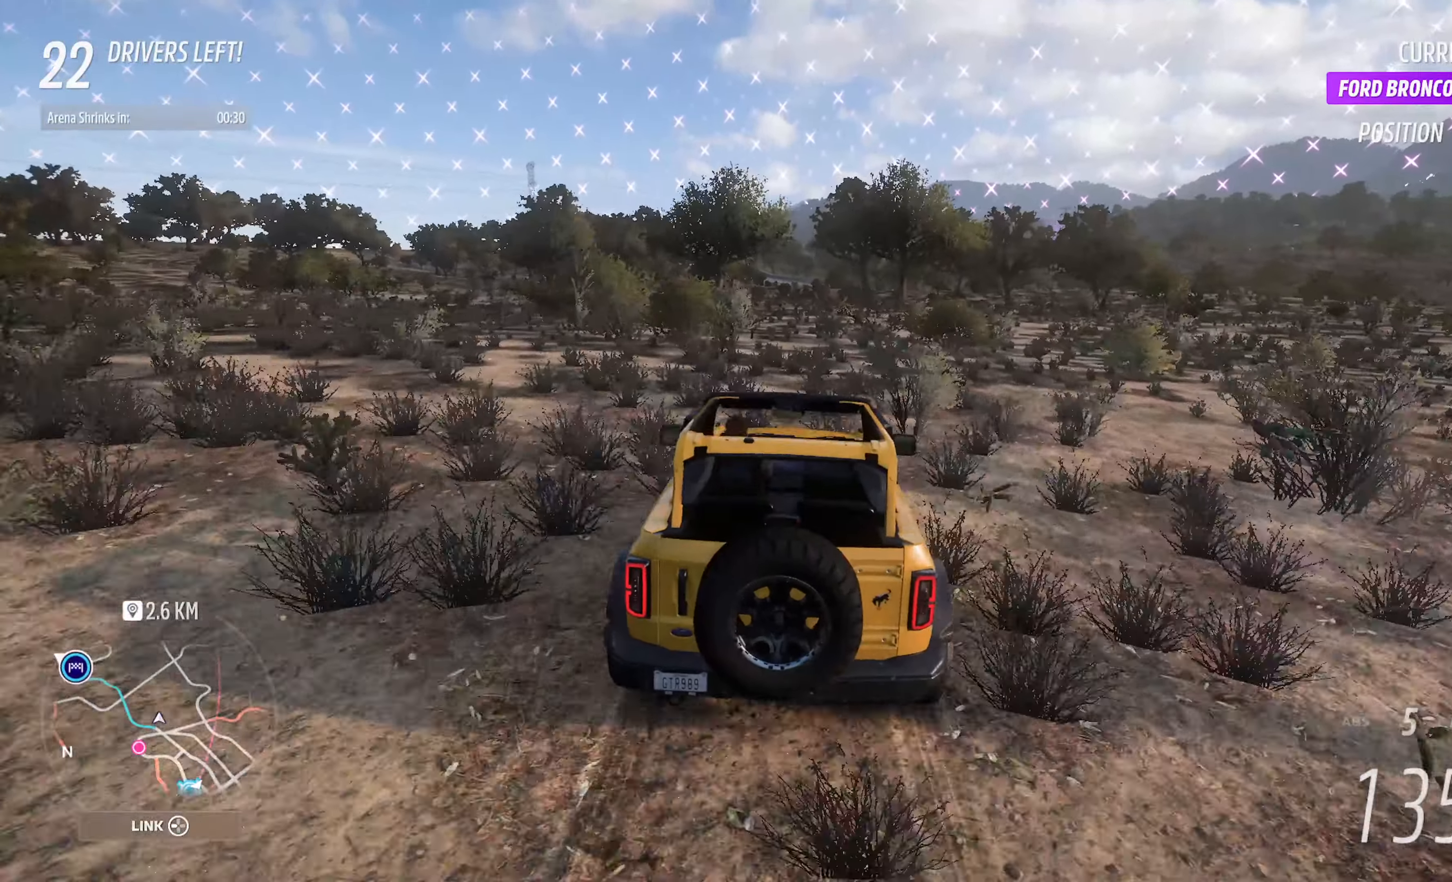
{"dt_ms": 500, "buttons": ["A"], "left_stick": "center", "right_stick": "center", "events": [[100, "left_stick", "right"], [234, "left_stick", "center"]]}
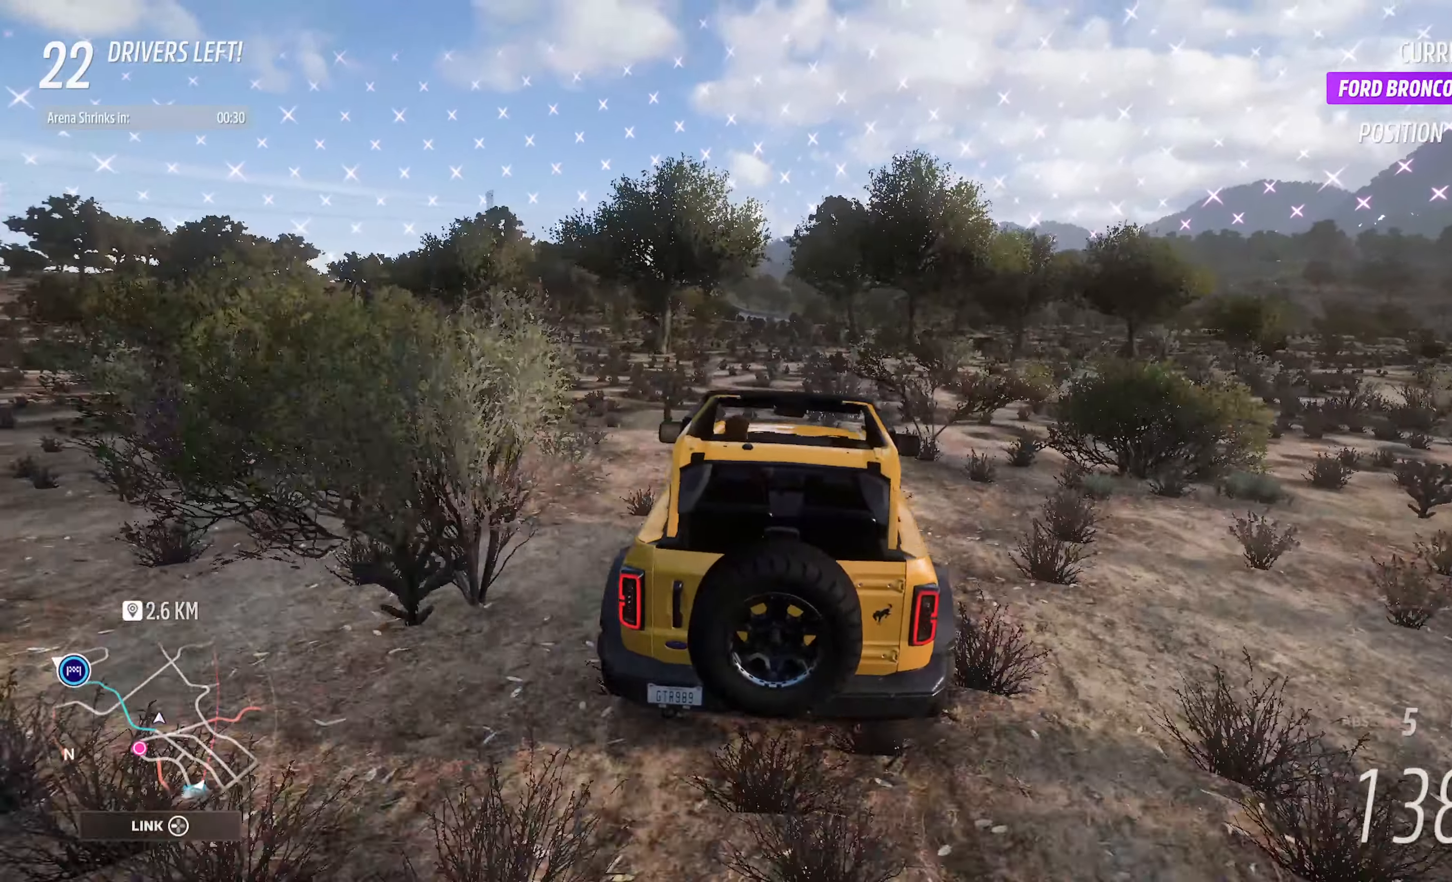
{"dt_ms": 500, "buttons": ["A"], "left_stick": "center", "right_stick": "center", "events": [[234, "left_stick", "left"], [400, "left_stick", "center"]]}
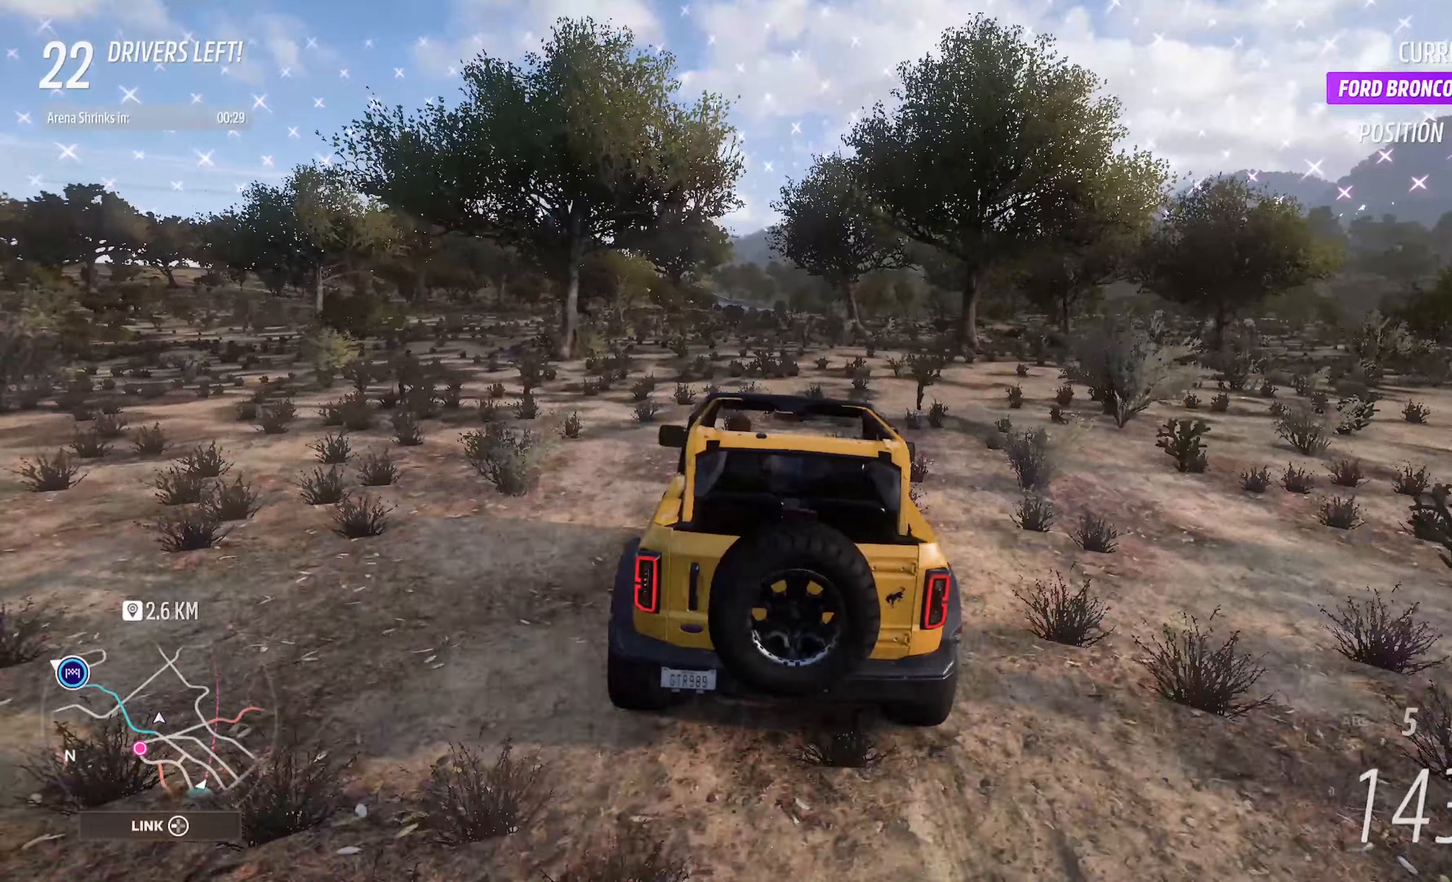
{"dt_ms": 1000, "buttons": ["A"], "left_stick": "right", "right_stick": "center"}
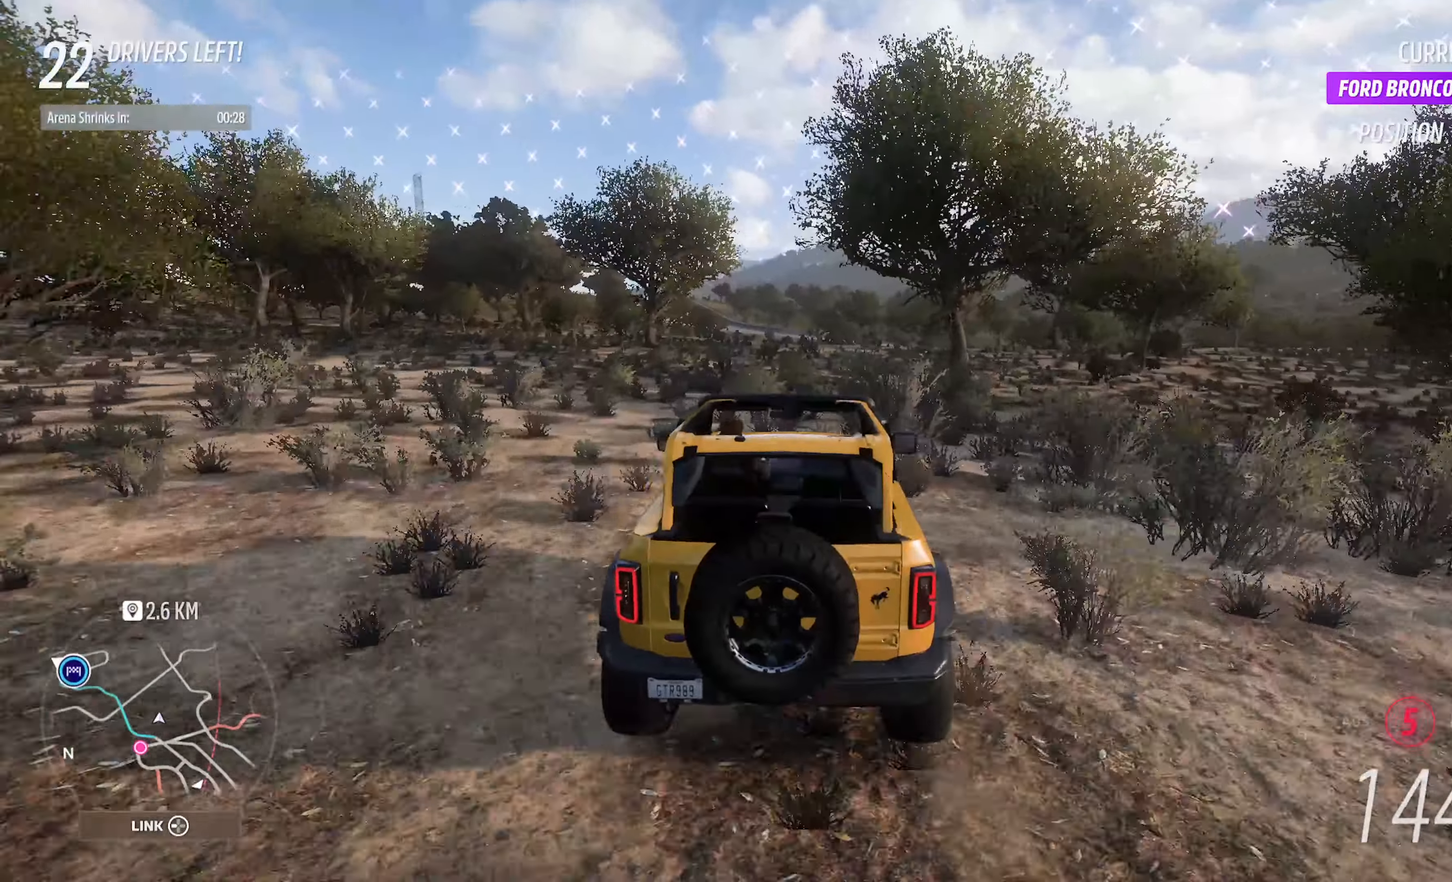
{"dt_ms": 500, "buttons": ["A"], "left_stick": "center", "right_stick": "center", "events": [[33, "left_stick", "center"], [366, "left_stick", "left"], [483, "left_stick", "center"]]}
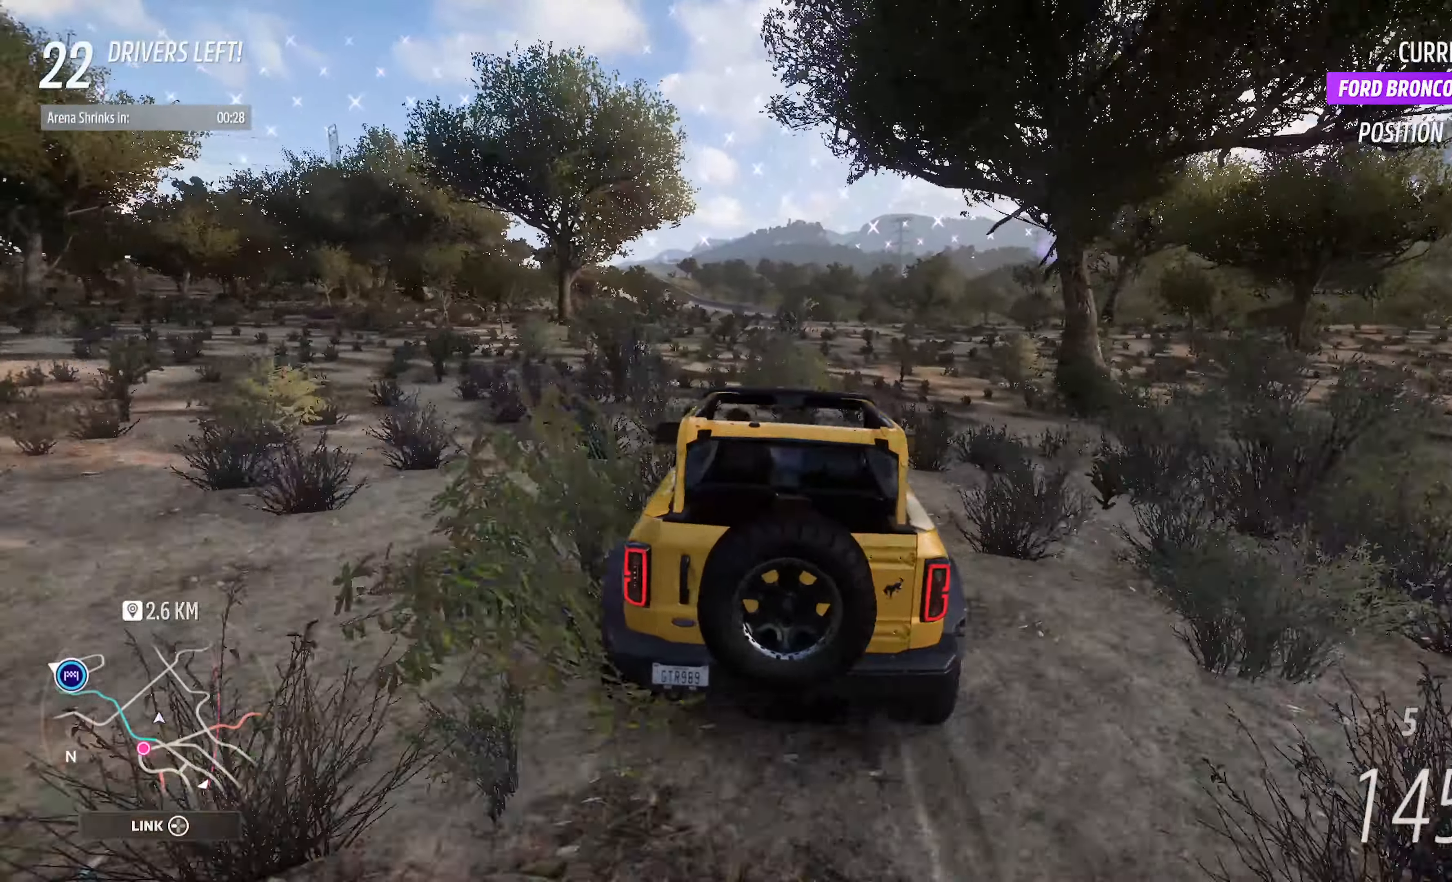
{"dt_ms": 1000, "buttons": ["A"], "left_stick": "center", "right_stick": "center"}
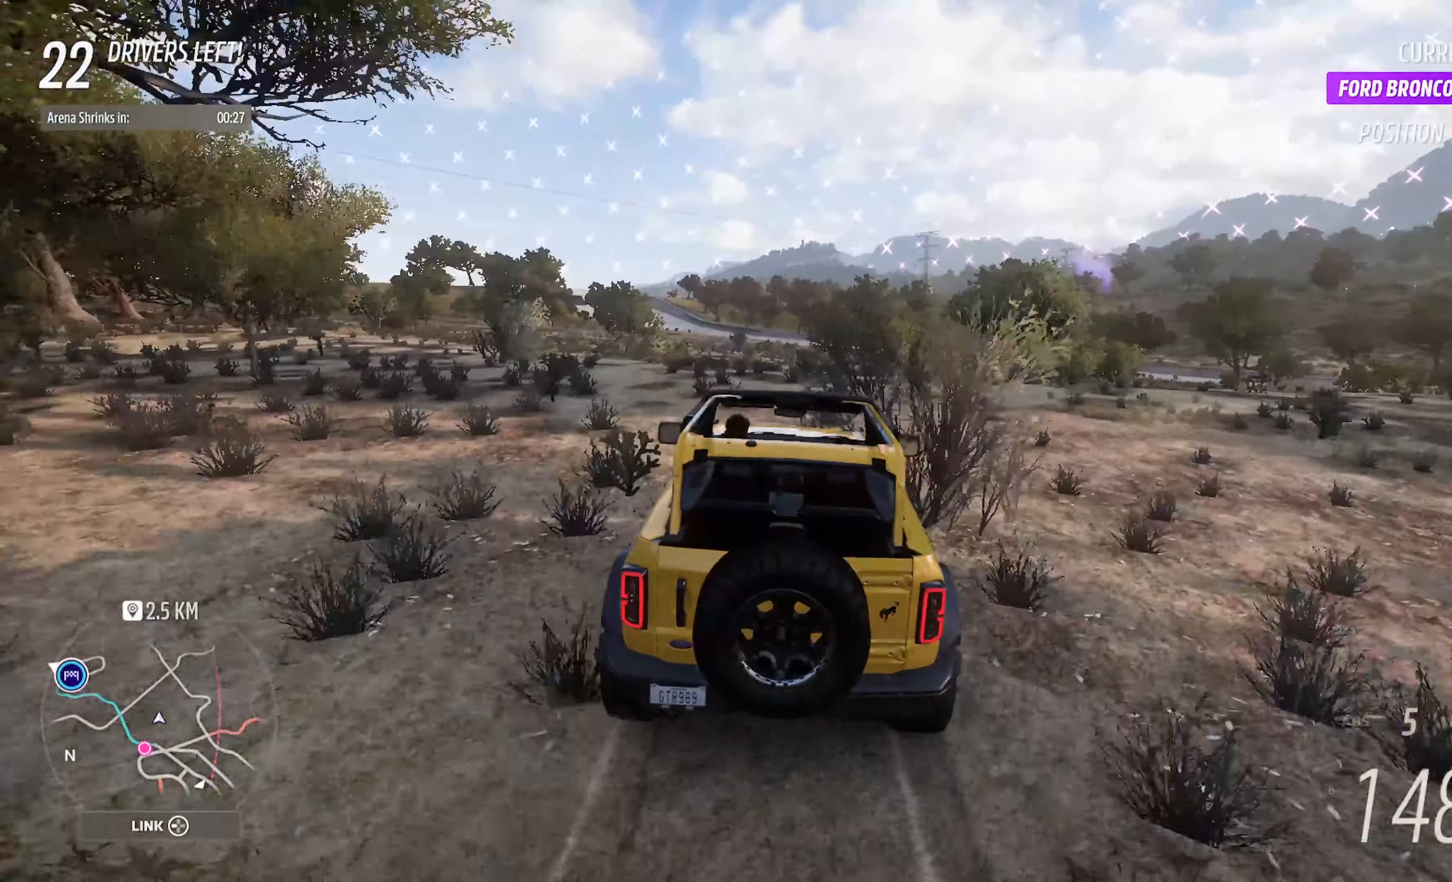
{"dt_ms": 500, "buttons": ["A"], "left_stick": "center", "right_stick": "center", "events": [[250, "R2", "down"], [383, "R2", "up"]]}
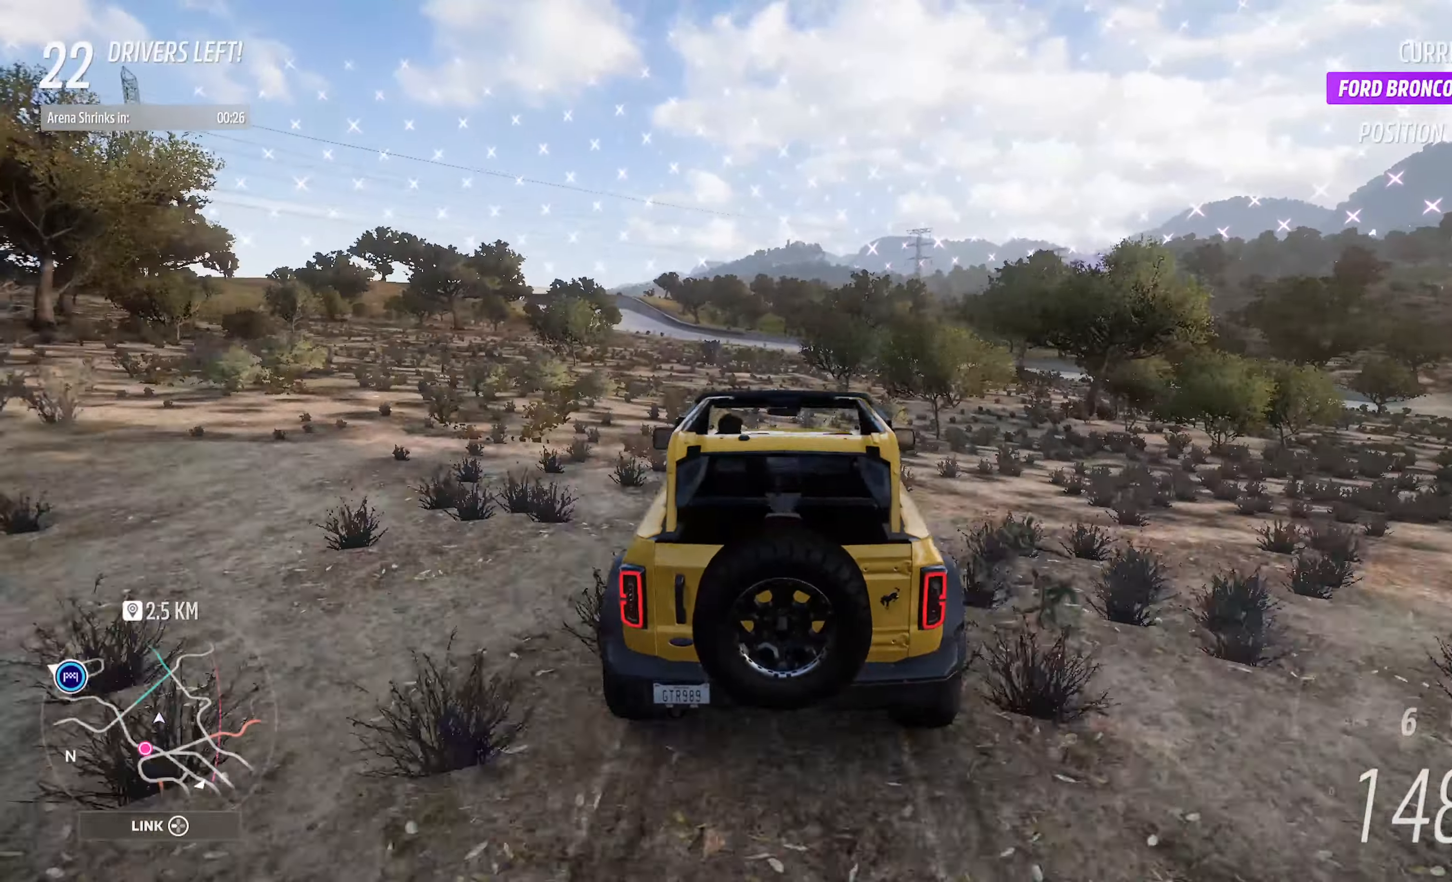
{"dt_ms": 500, "buttons": ["A"], "left_stick": "left", "right_stick": "center", "events": [[50, "left_stick", "left"]]}
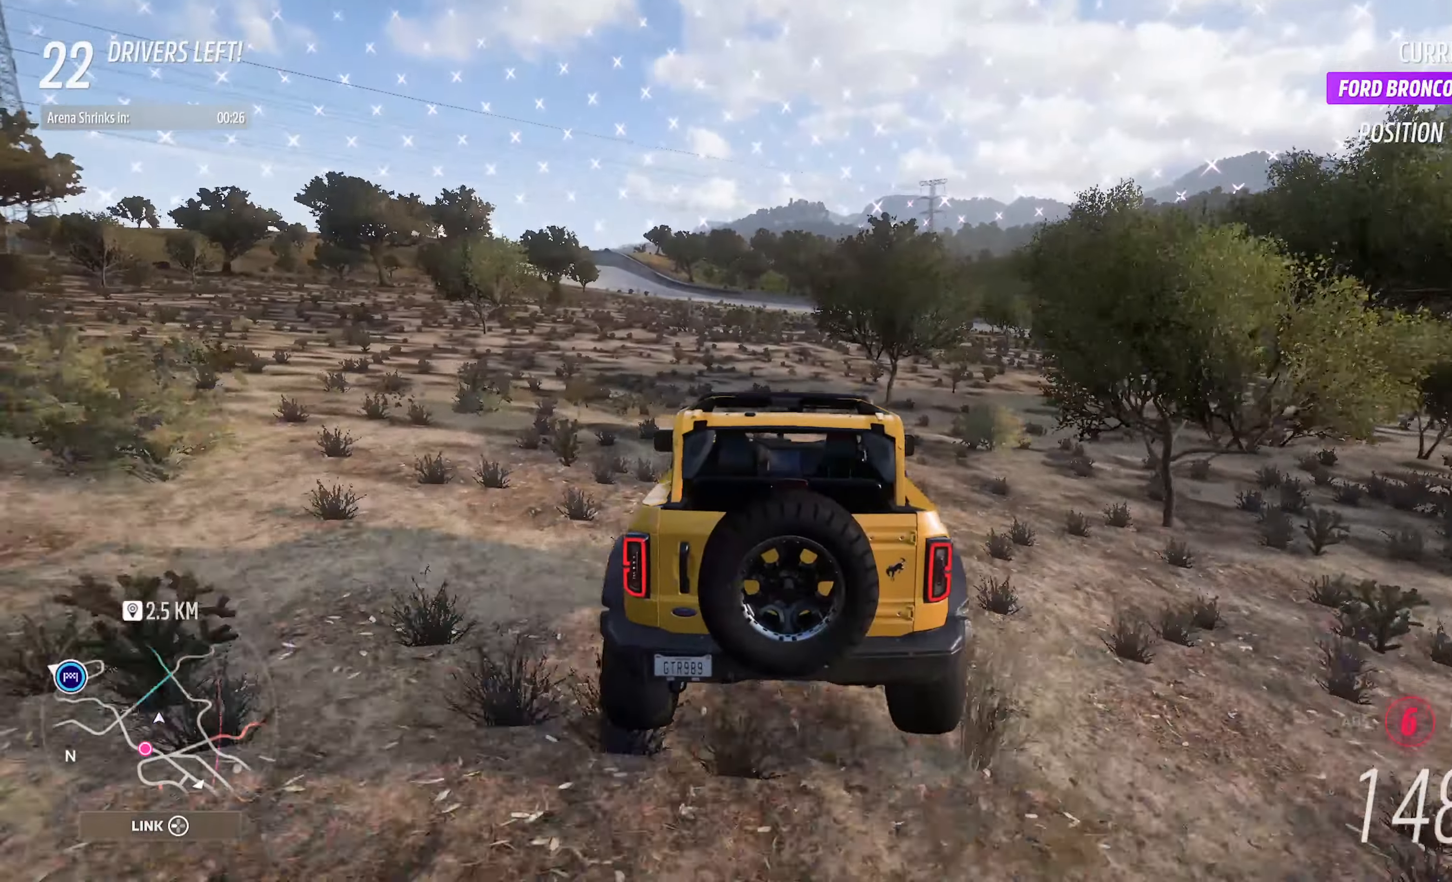
{"dt_ms": 500, "buttons": ["A"], "left_stick": "left", "right_stick": "center", "events": [[100, "left_stick", "center"], [333, "left_stick", "left"]]}
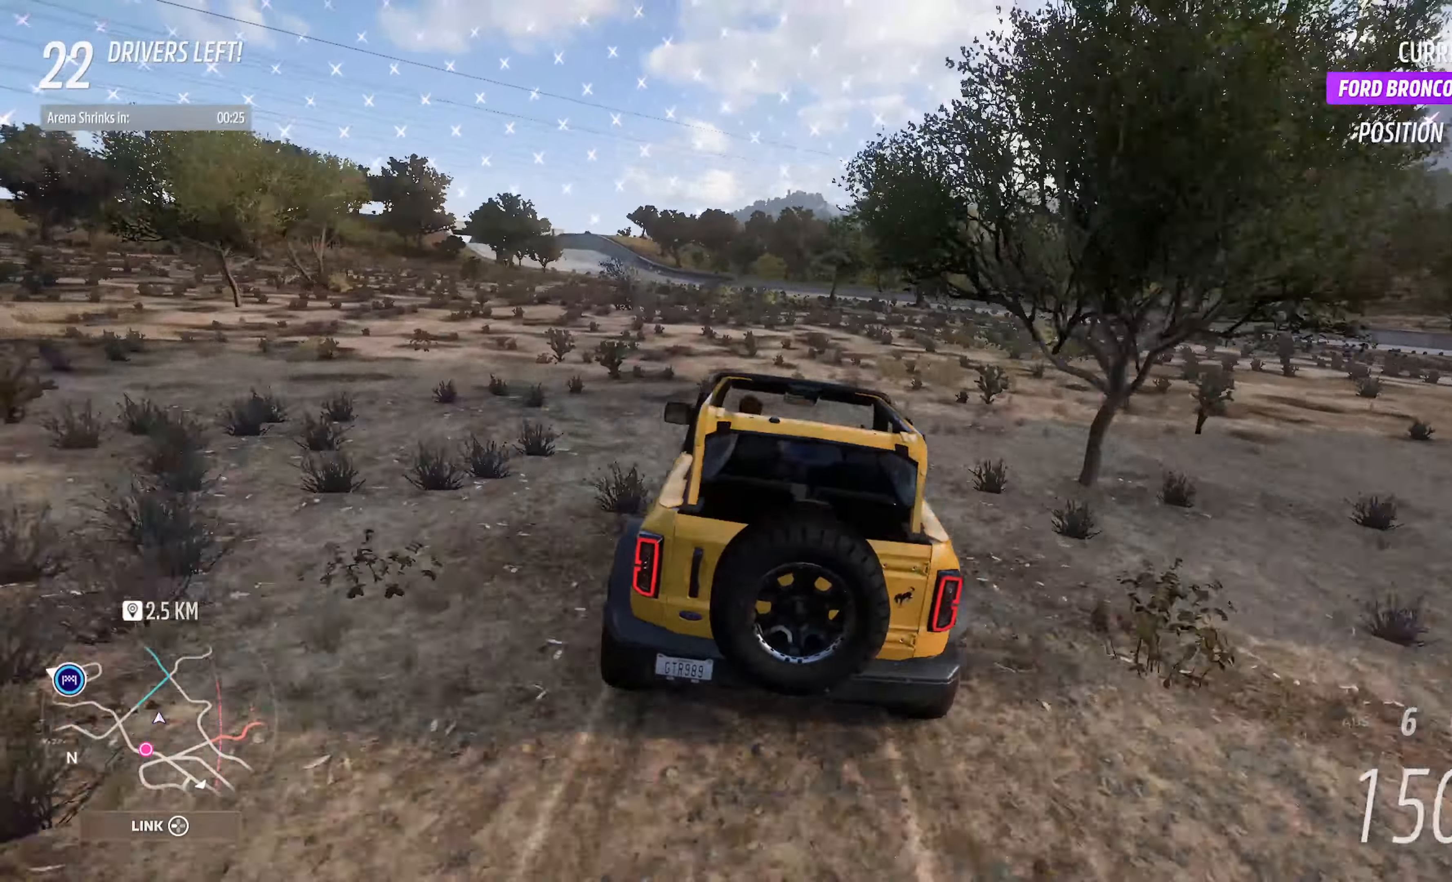
{"dt_ms": 500, "buttons": ["A"], "left_stick": "left", "right_stick": "center", "events": [[33, "left_stick", "center"], [250, "left_stick", "left"]]}
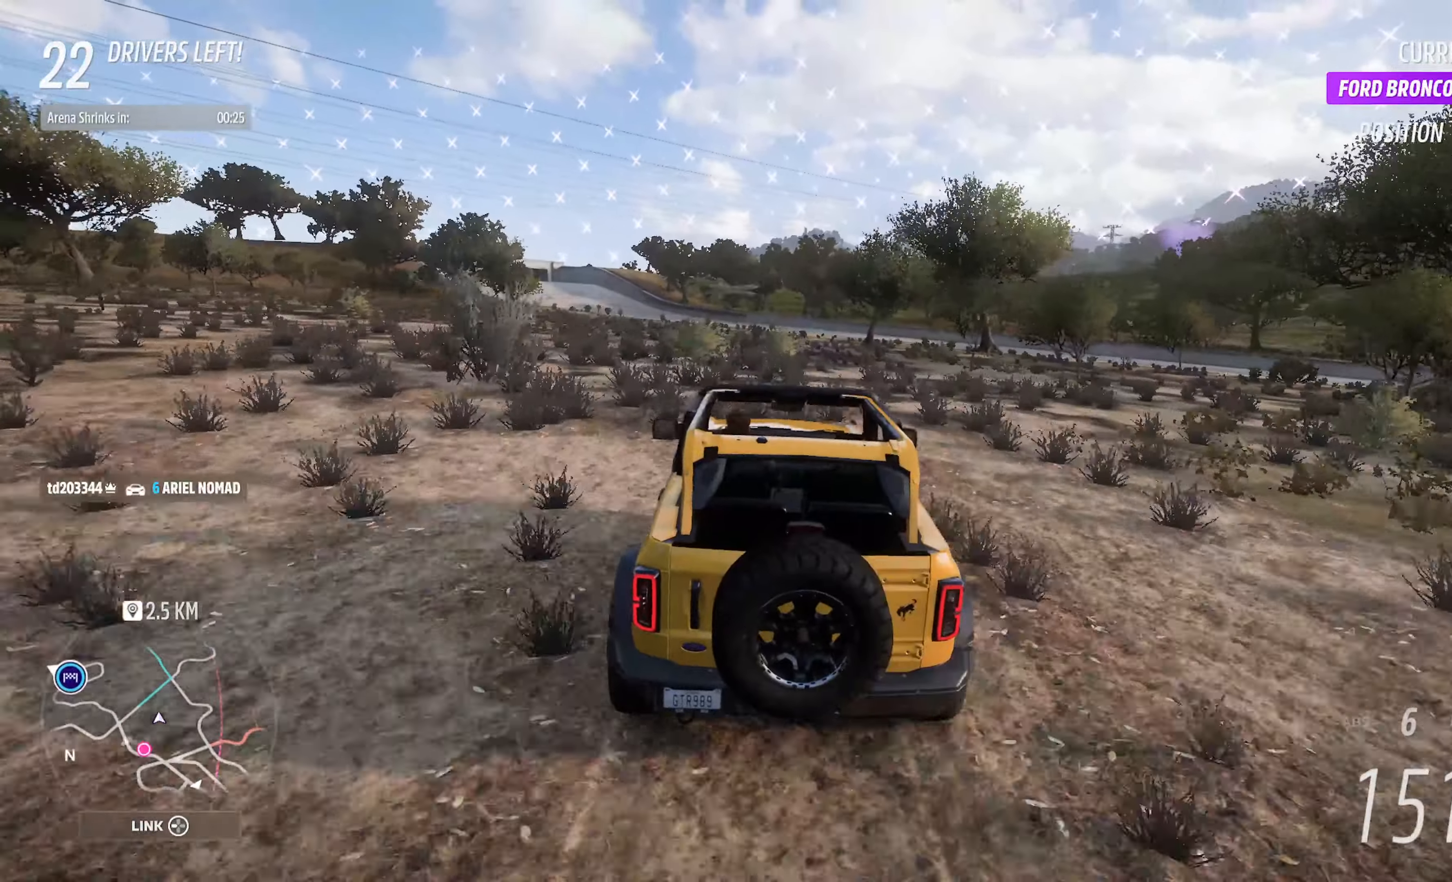
{"dt_ms": 500, "buttons": ["A"], "left_stick": "center", "right_stick": "center", "events": [[216, "left_stick", "center"]]}
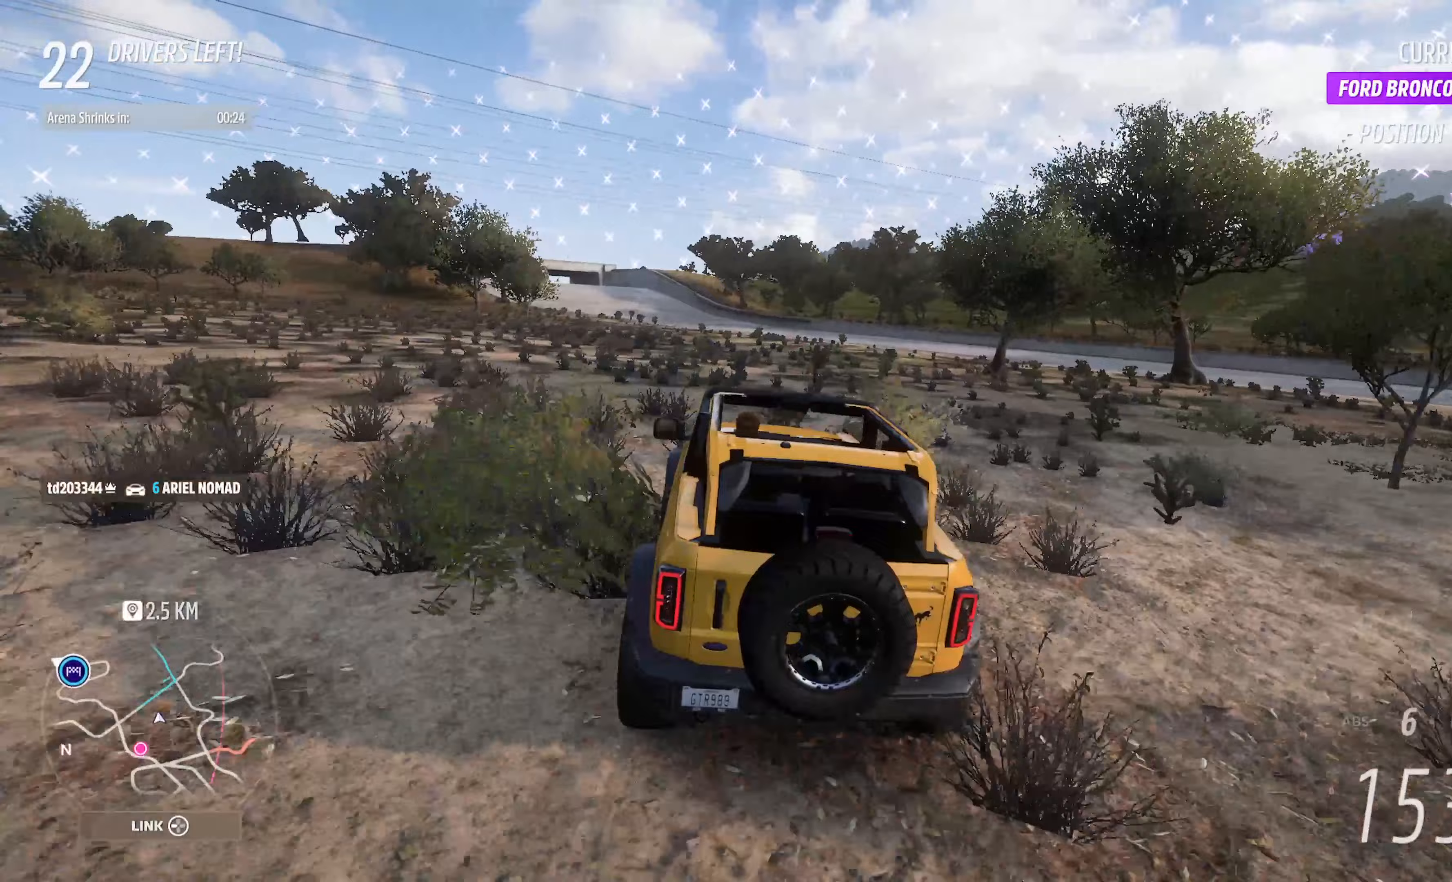
{"dt_ms": 500, "buttons": ["A"], "left_stick": "center", "right_stick": "center", "events": [[133, "left_stick", "left"], [367, "left_stick", "center"]]}
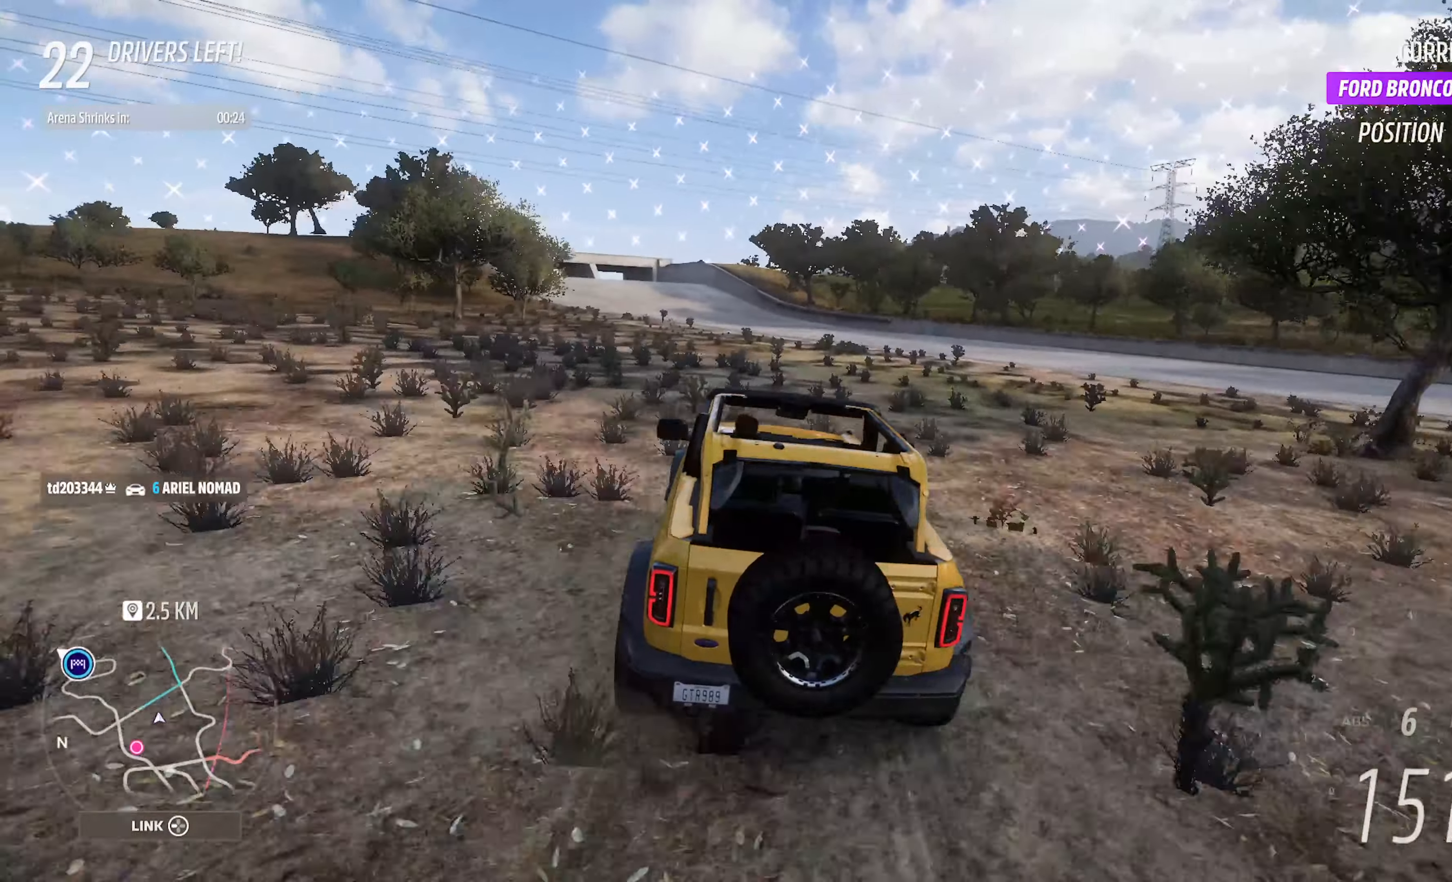
{"dt_ms": 500, "buttons": ["A"], "left_stick": "left", "right_stick": "center", "events": [[17, "left_stick", "left"], [300, "left_stick", "center"], [483, "left_stick", "left"]]}
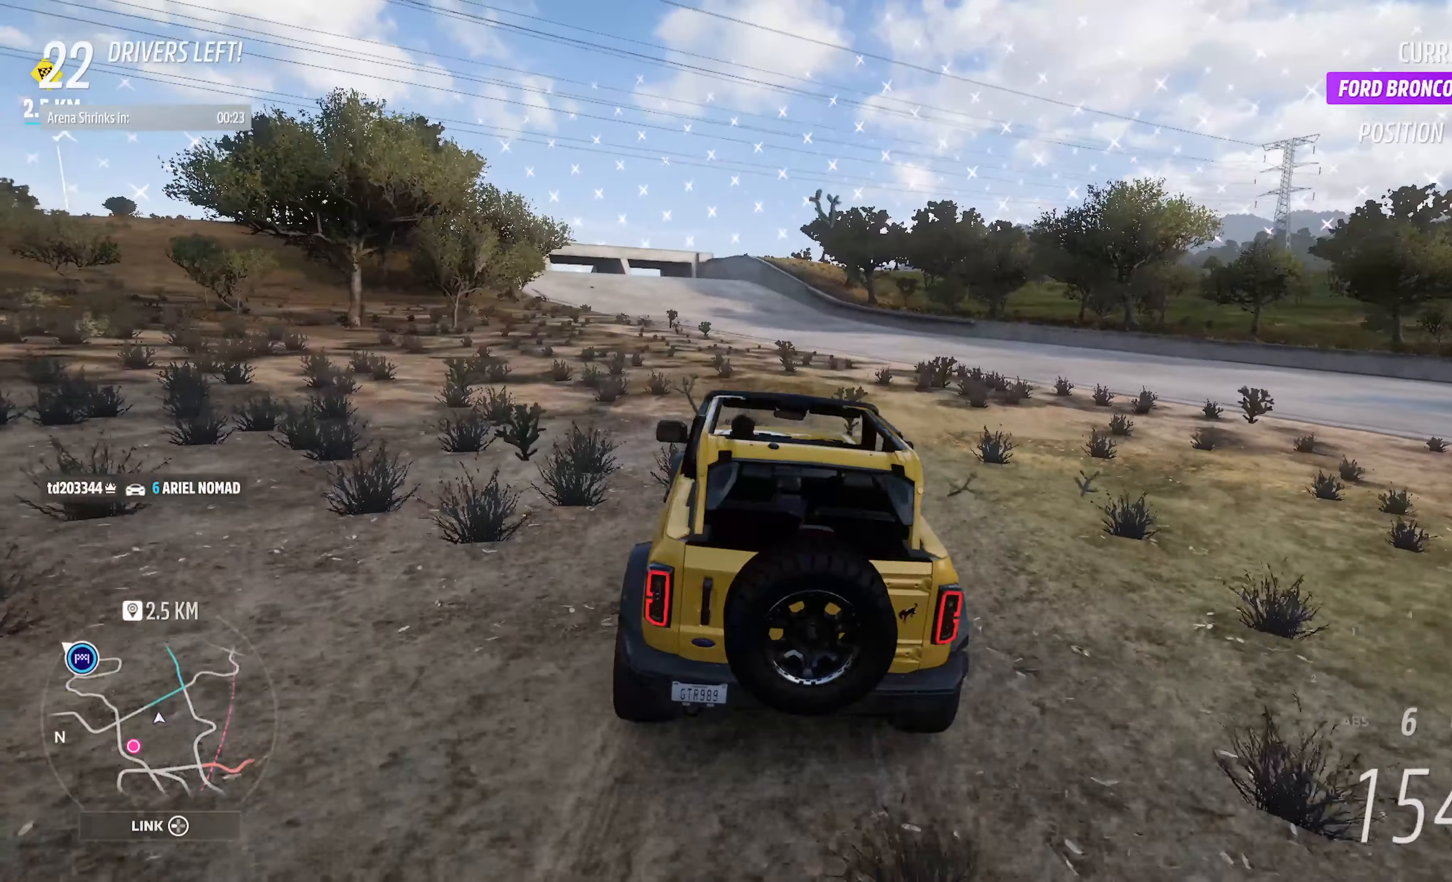
{"dt_ms": 500, "buttons": ["A"], "left_stick": "left", "right_stick": "center", "events": []}
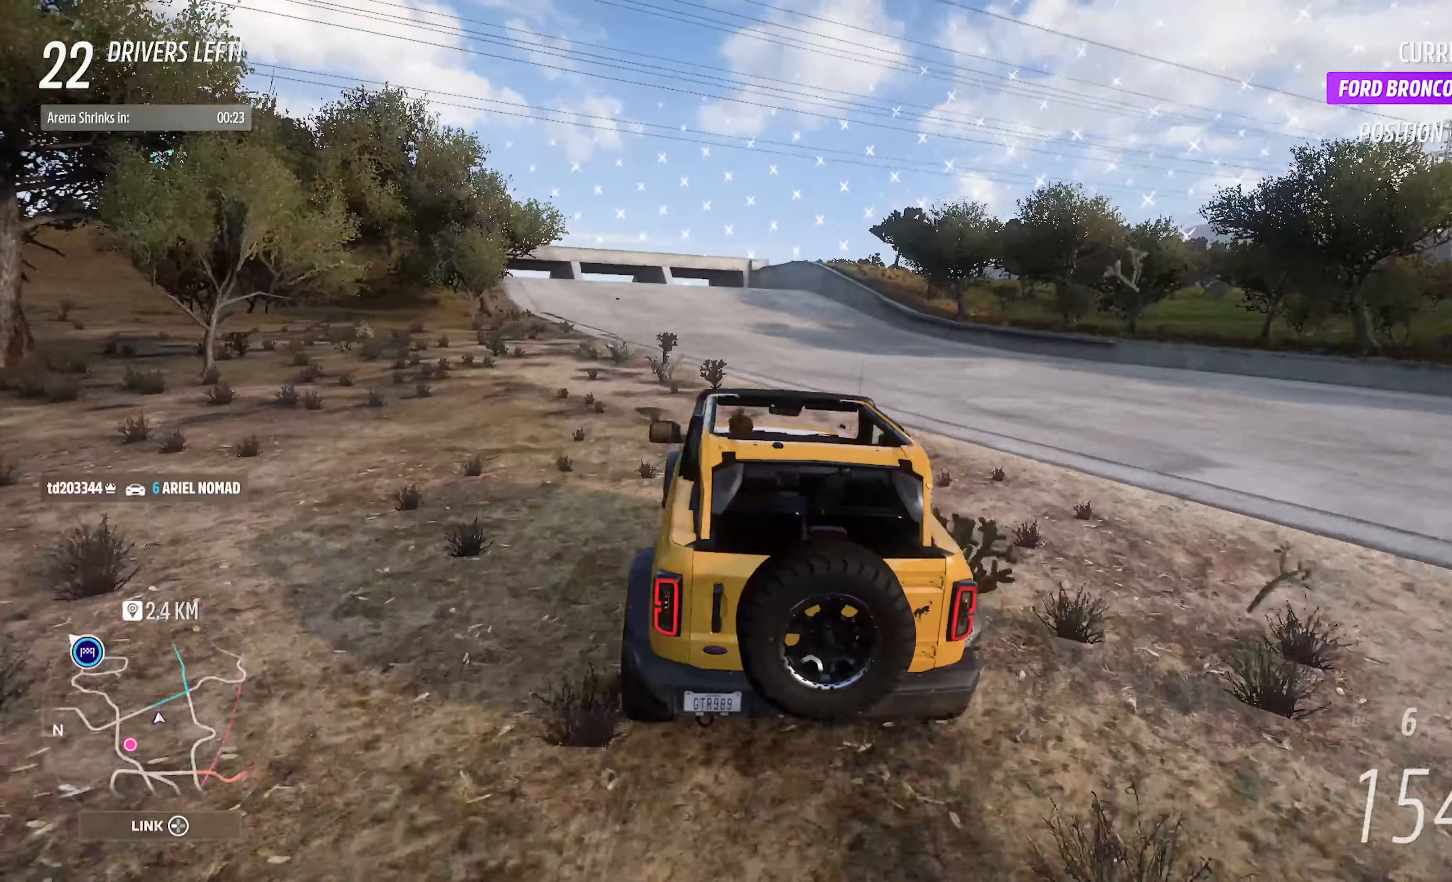
{"dt_ms": 500, "buttons": ["A"], "left_stick": "right", "right_stick": "center", "events": [[100, "left_stick", "center"], [350, "left_stick", "right"]]}
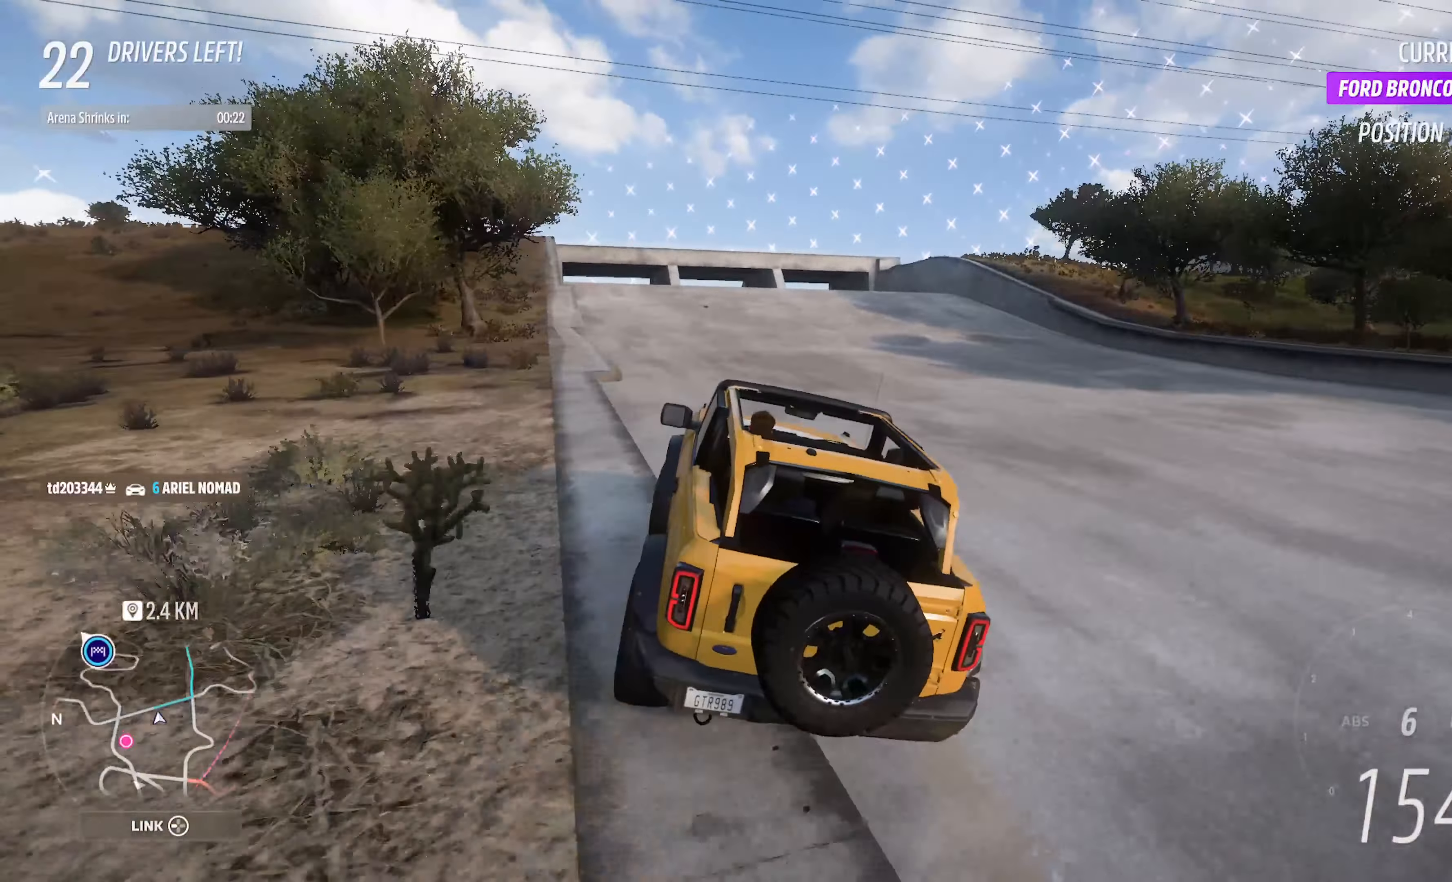
{"dt_ms": 500, "buttons": ["A"], "left_stick": "center", "right_stick": "center", "events": [[200, "left_stick", "center"]]}
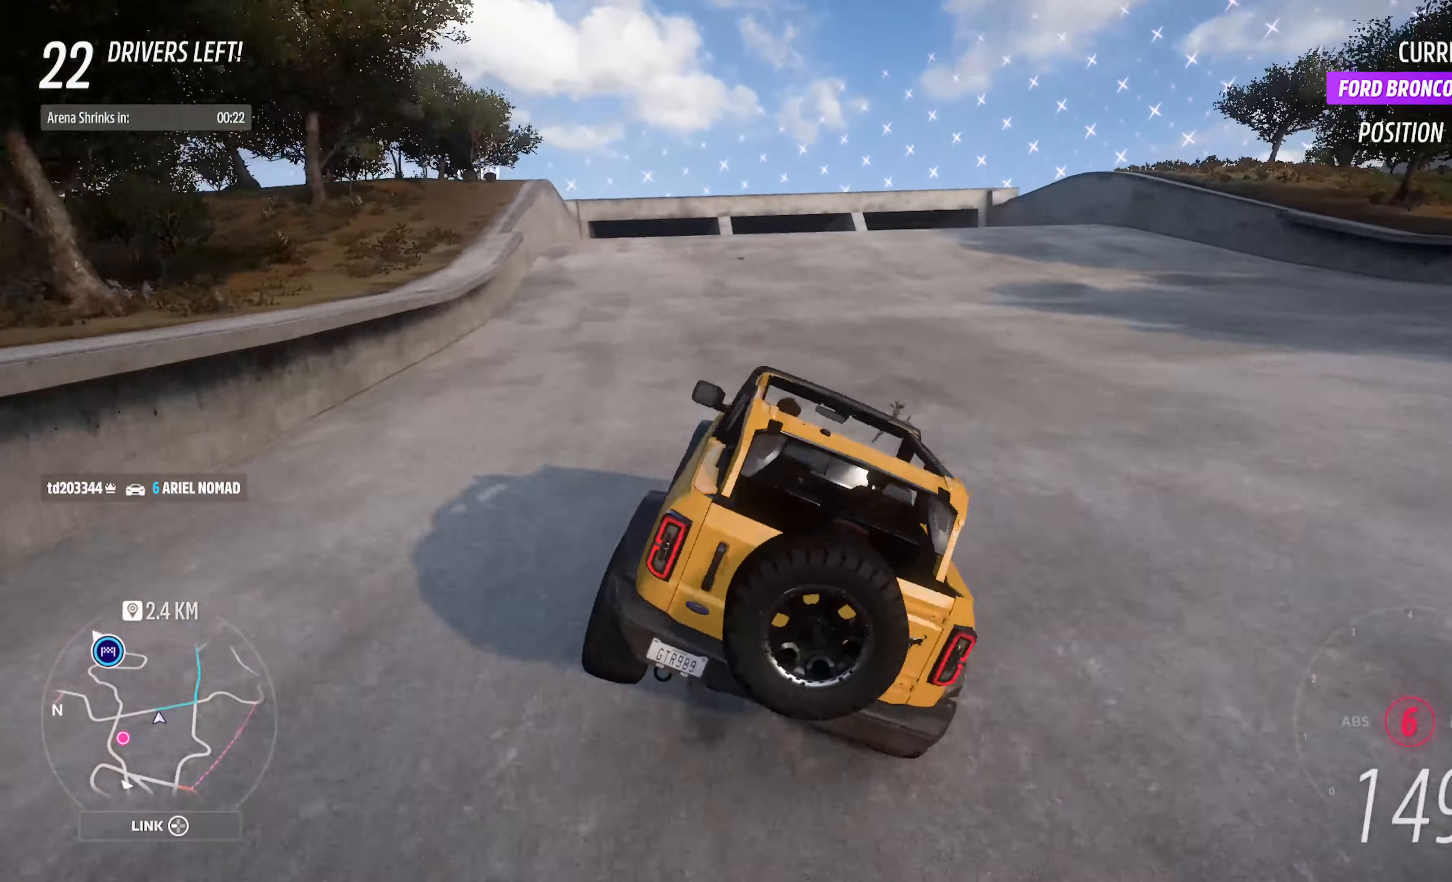
{"dt_ms": 500, "buttons": ["A"], "left_stick": "left", "right_stick": "center", "events": [[267, "left_stick", "left"]]}
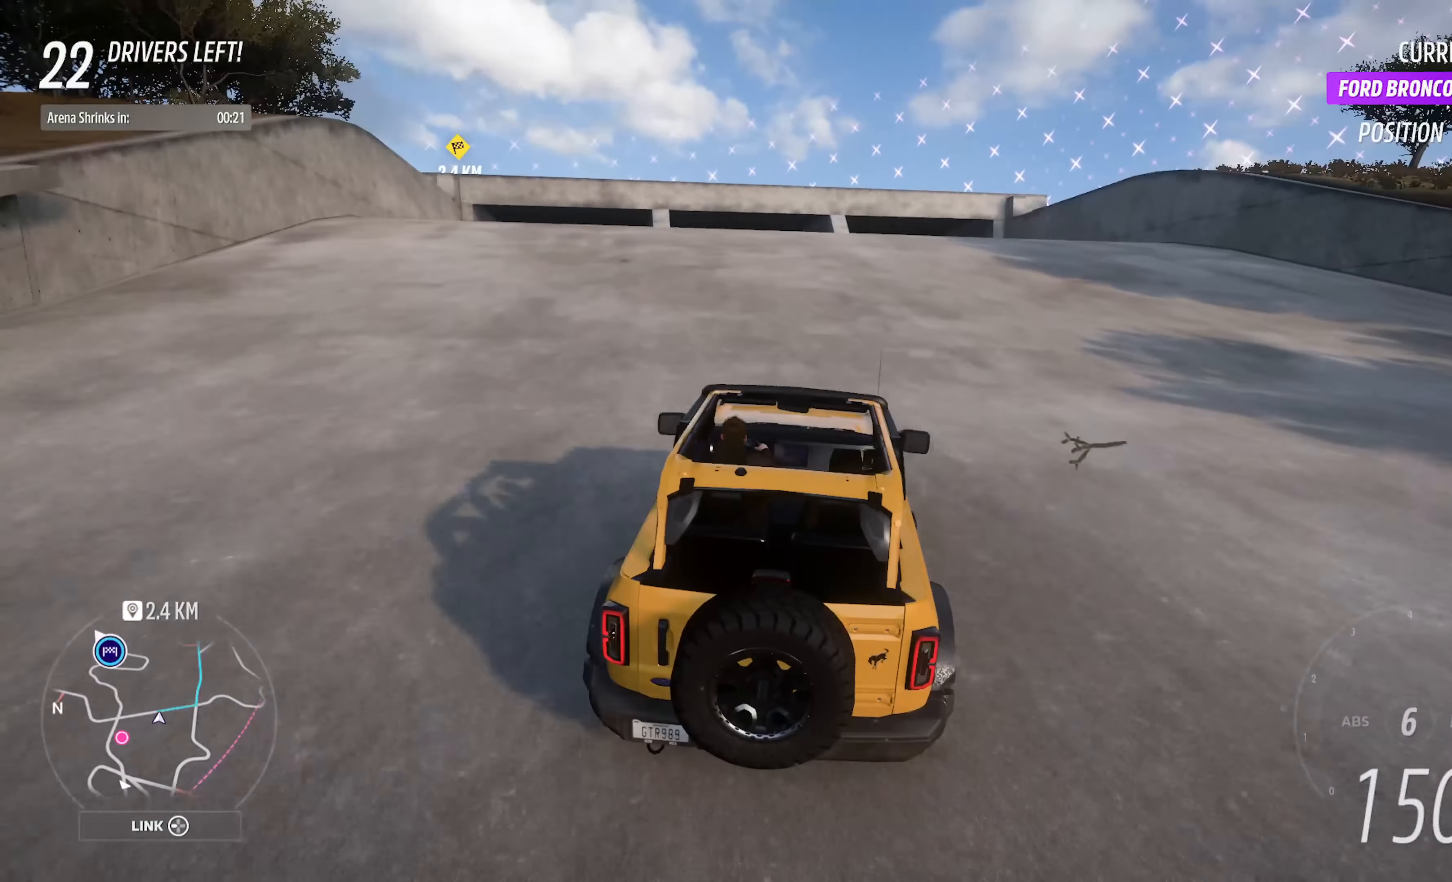
{"dt_ms": 500, "buttons": [], "left_stick": "center", "right_stick": "center", "events": [[100, "A", "up"], [200, "left_stick", "center"]]}
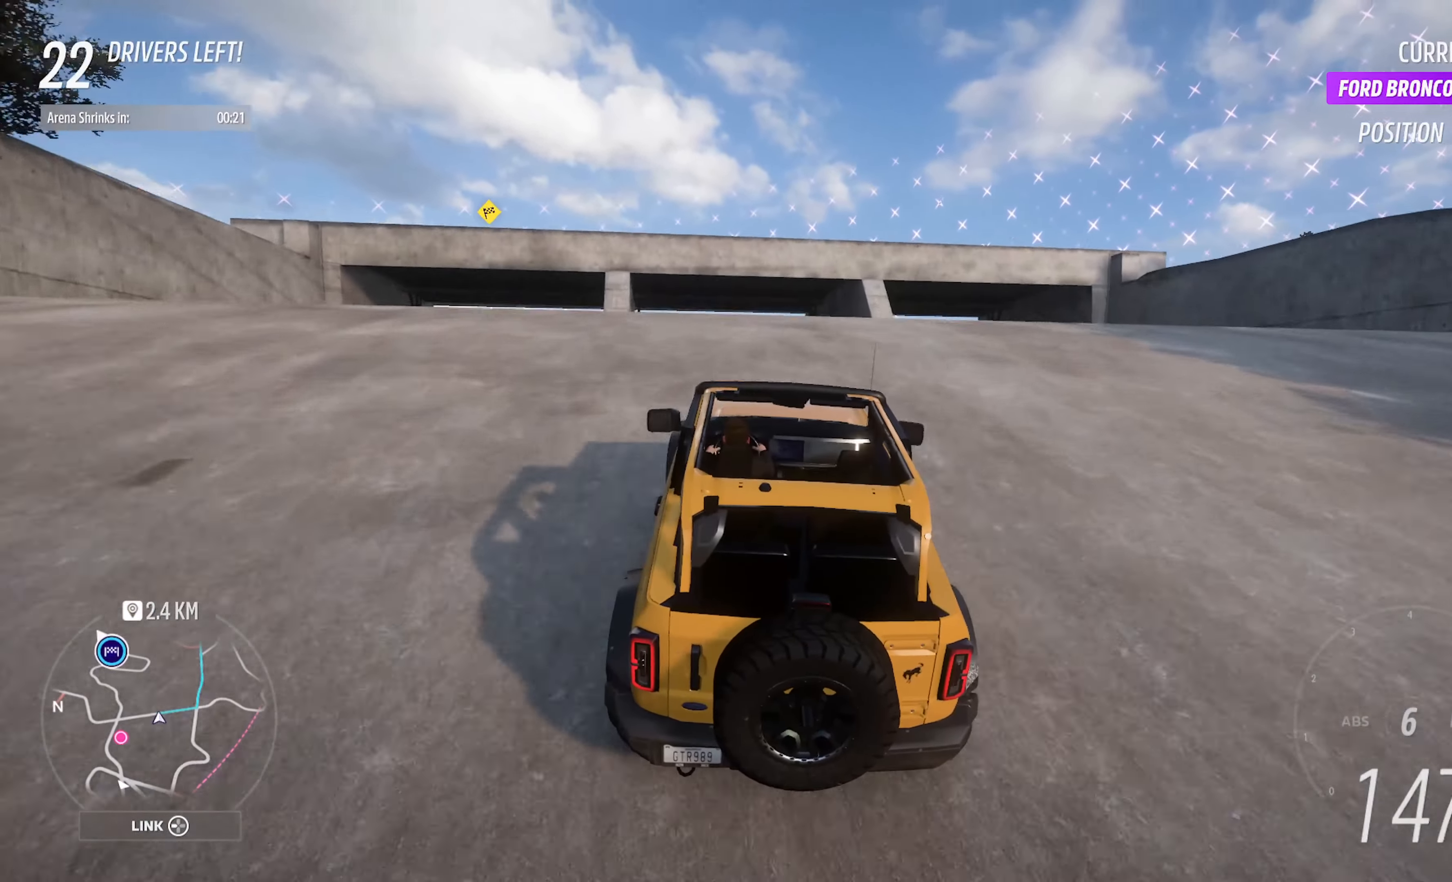
{"dt_ms": 500, "buttons": [], "left_stick": "center", "right_stick": "center", "events": [[283, "A", "down"], [383, "A", "up"]]}
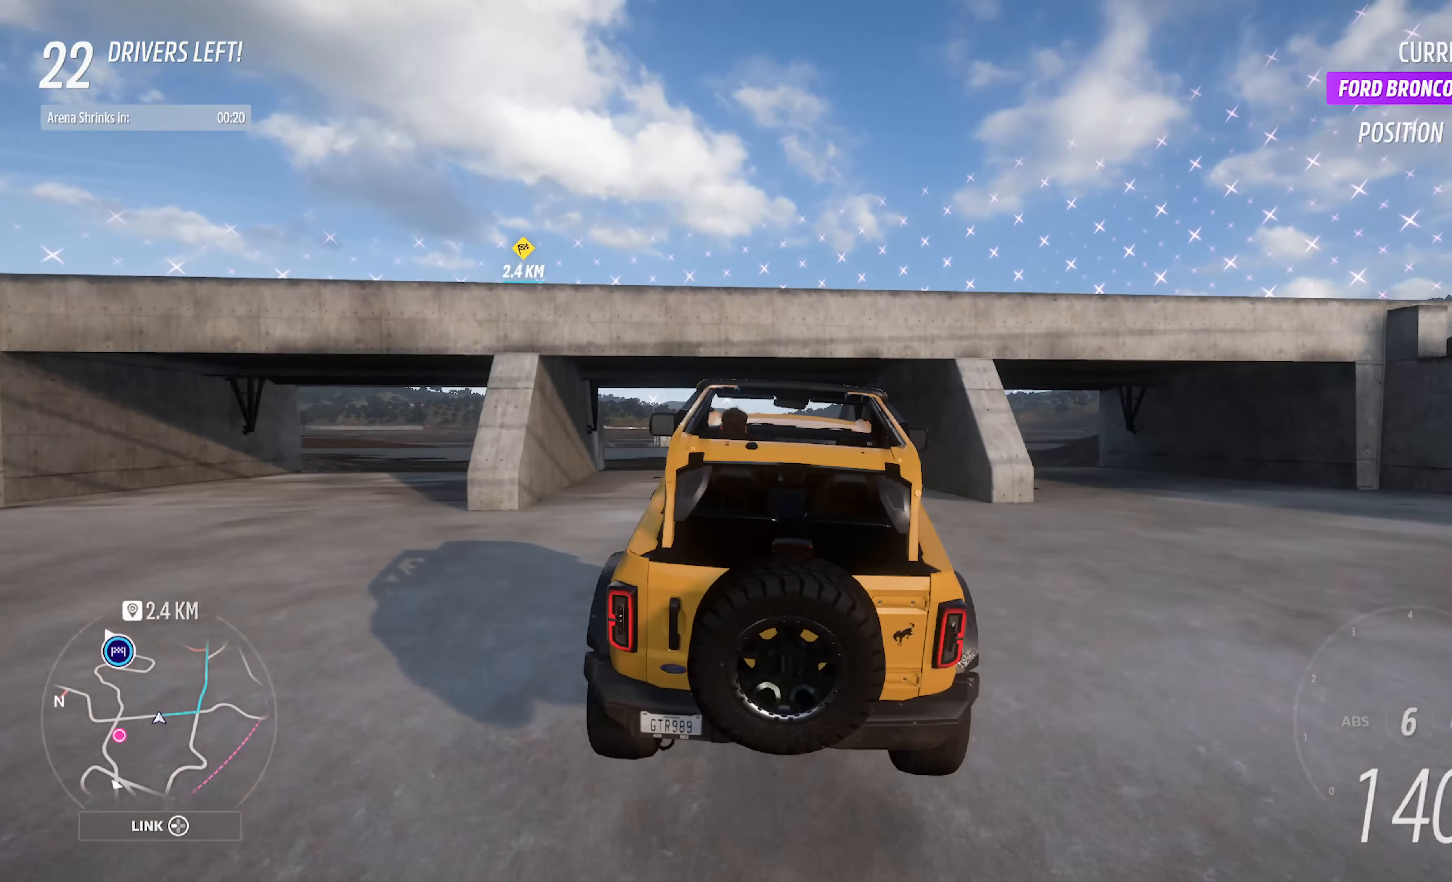
{"dt_ms": 500, "buttons": ["A"], "left_stick": "center", "right_stick": "center", "events": [[50, "A", "down"], [167, "A", "up"], [233, "A", "down"]]}
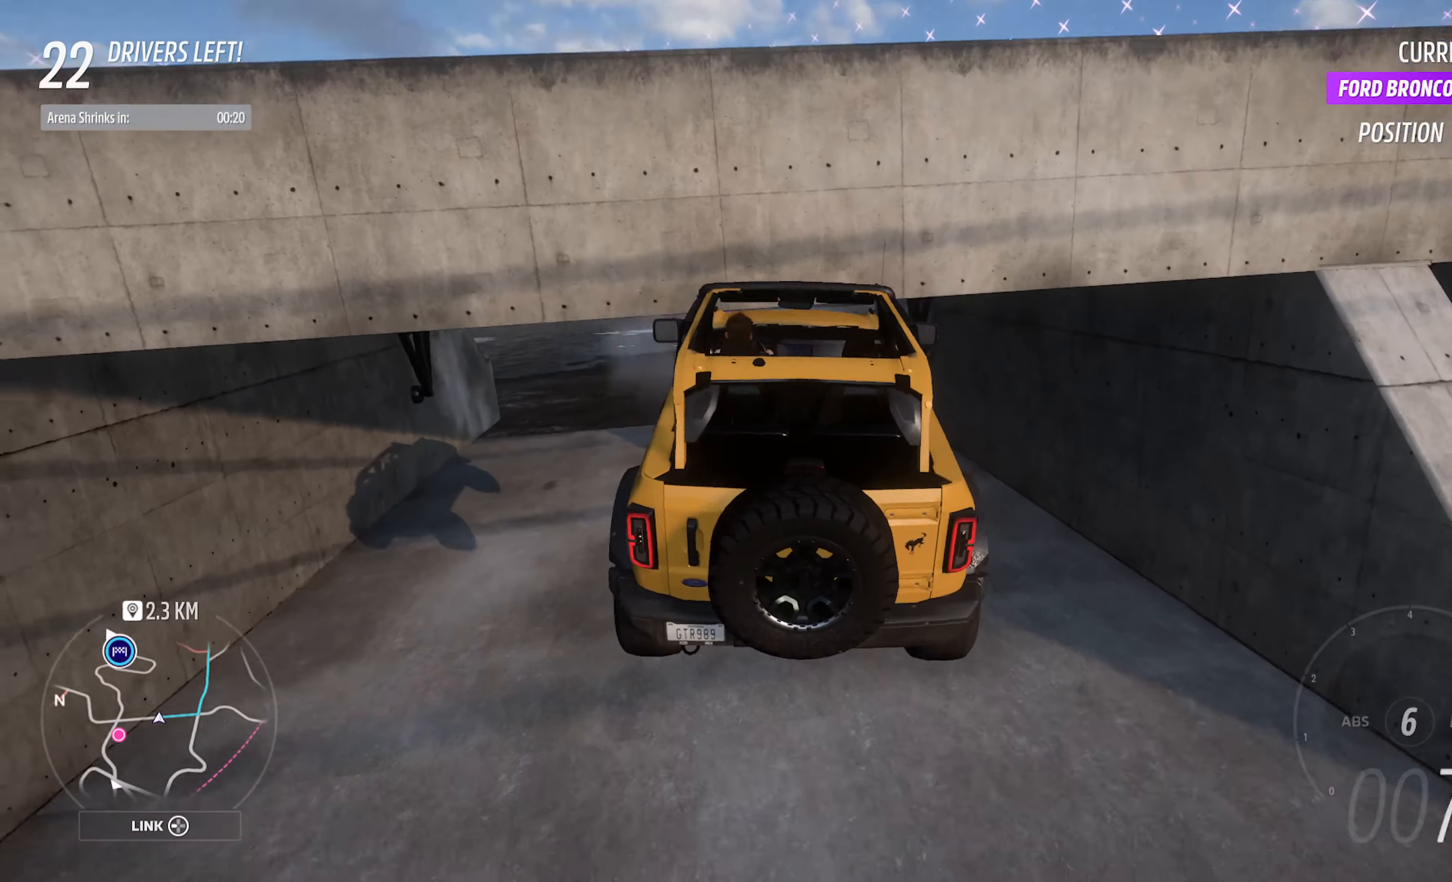
{"dt_ms": 500, "buttons": ["A"], "left_stick": "center", "right_stick": "center", "events": []}
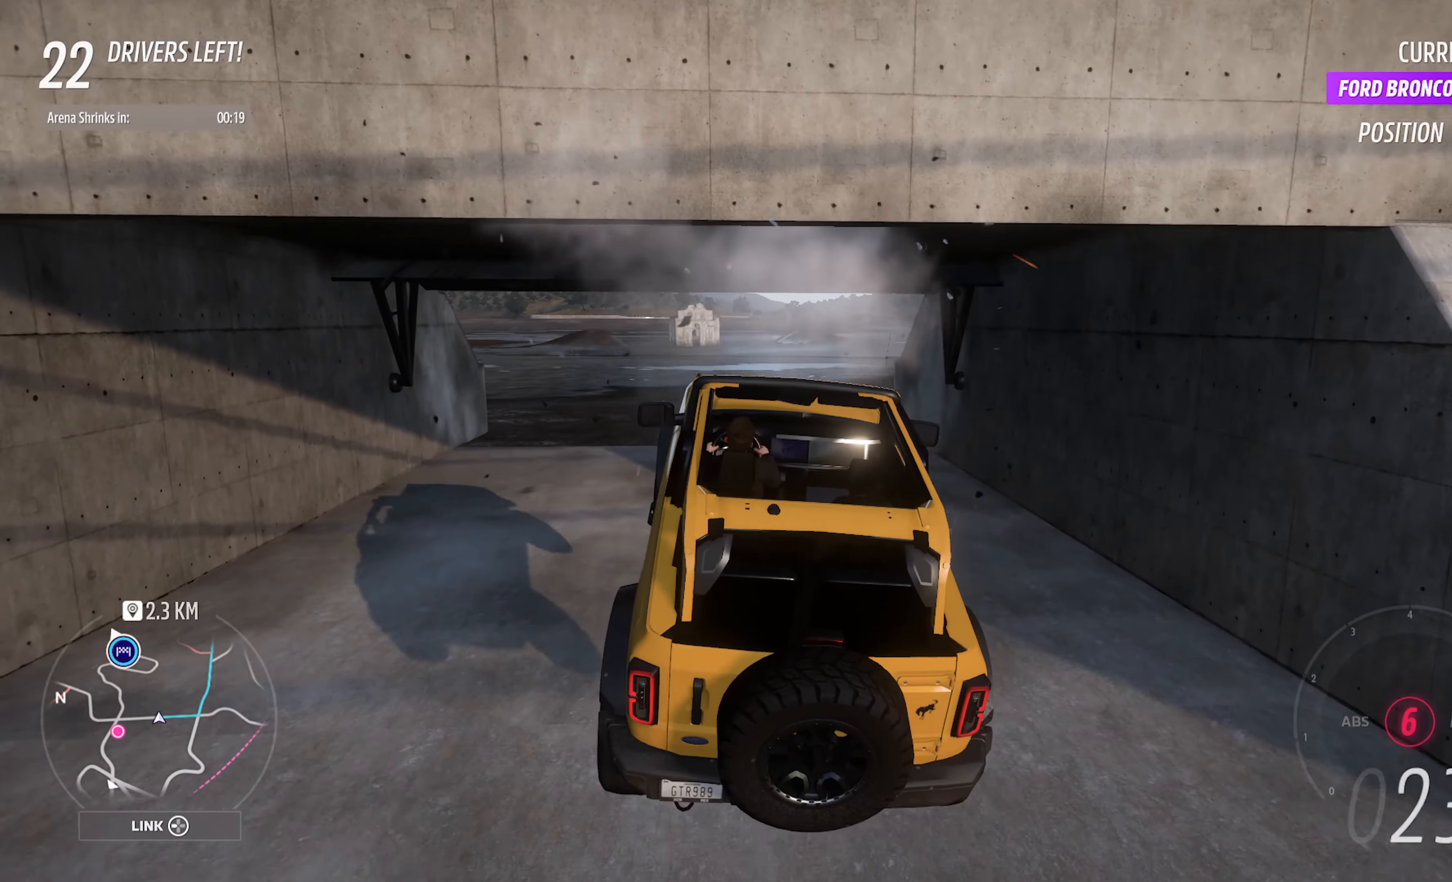
{"dt_ms": 500, "buttons": ["A"], "left_stick": "center", "right_stick": "center", "events": [[50, "L2", "down"], [184, "L2", "up"], [250, "L2", "down"], [350, "L2", "up"]]}
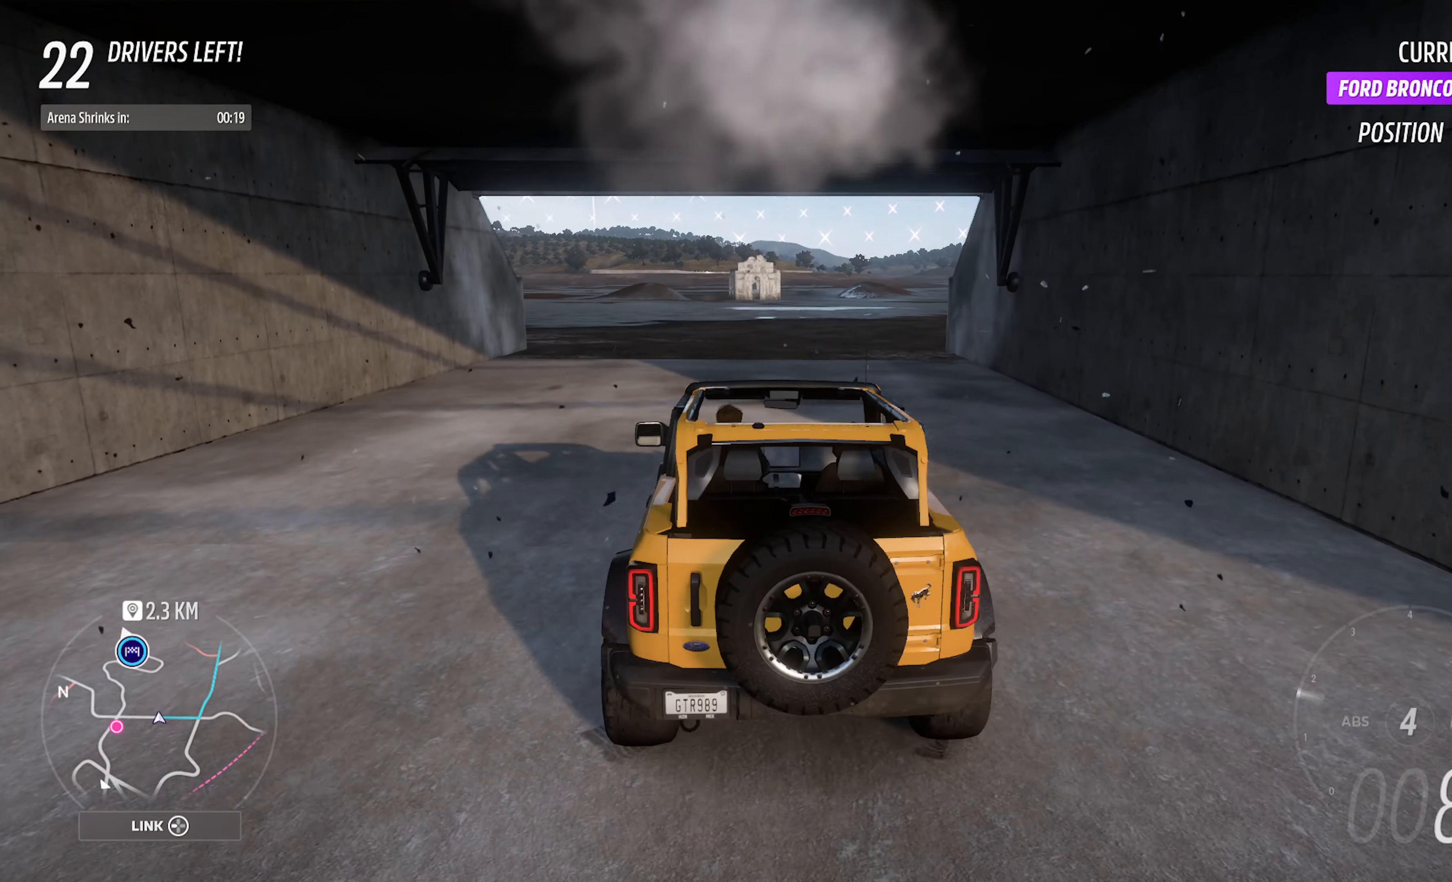
{"dt_ms": 500, "buttons": ["A"], "left_stick": "center", "right_stick": "center", "events": [[184, "L2", "down"], [317, "L2", "up"], [350, "L2", "down"], [467, "L2", "up"]]}
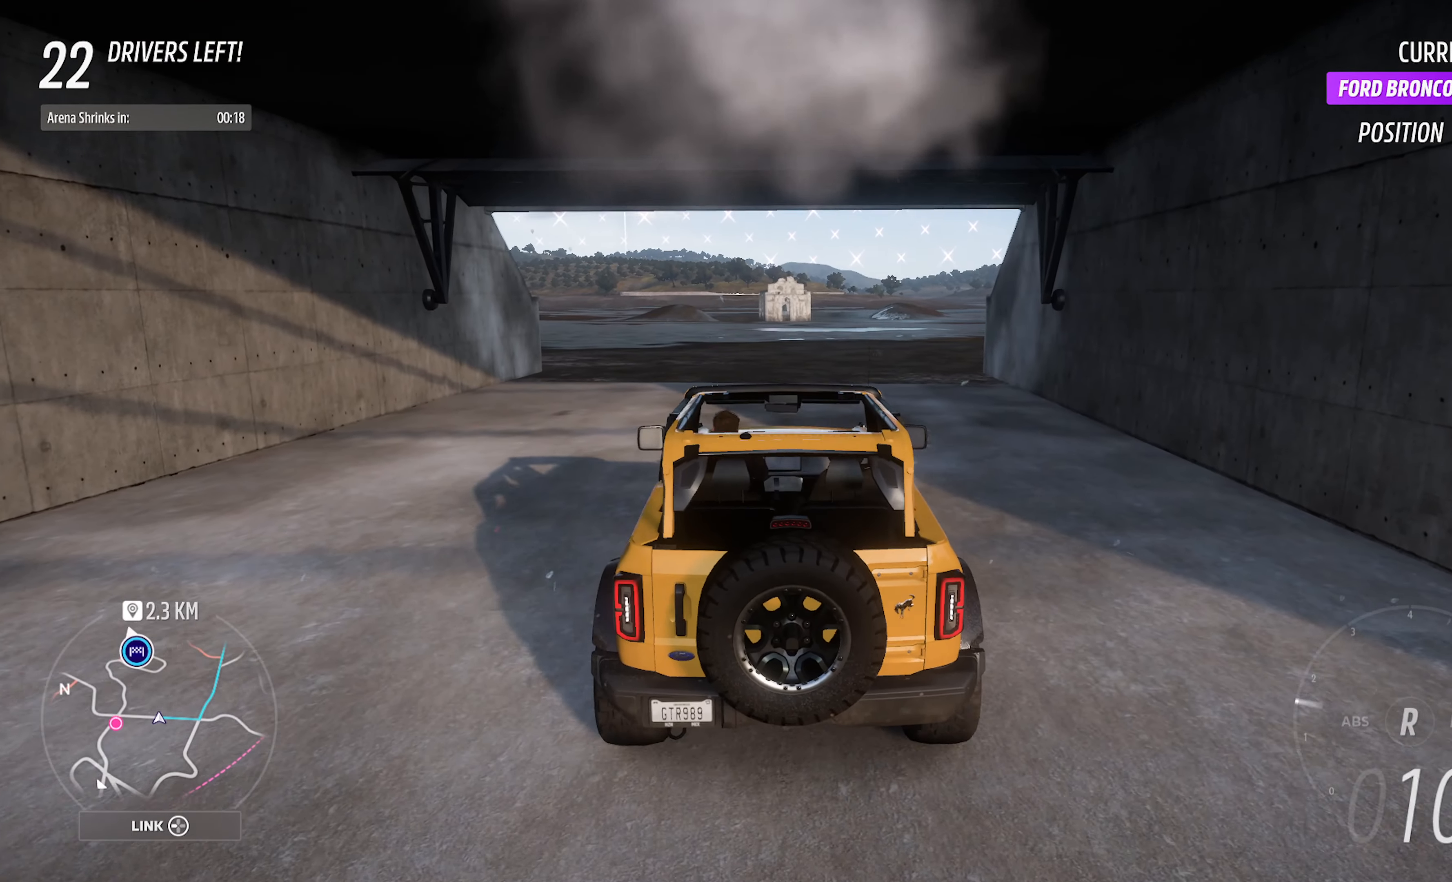
{"dt_ms": 500, "buttons": ["A"], "left_stick": "center", "right_stick": "center", "events": []}
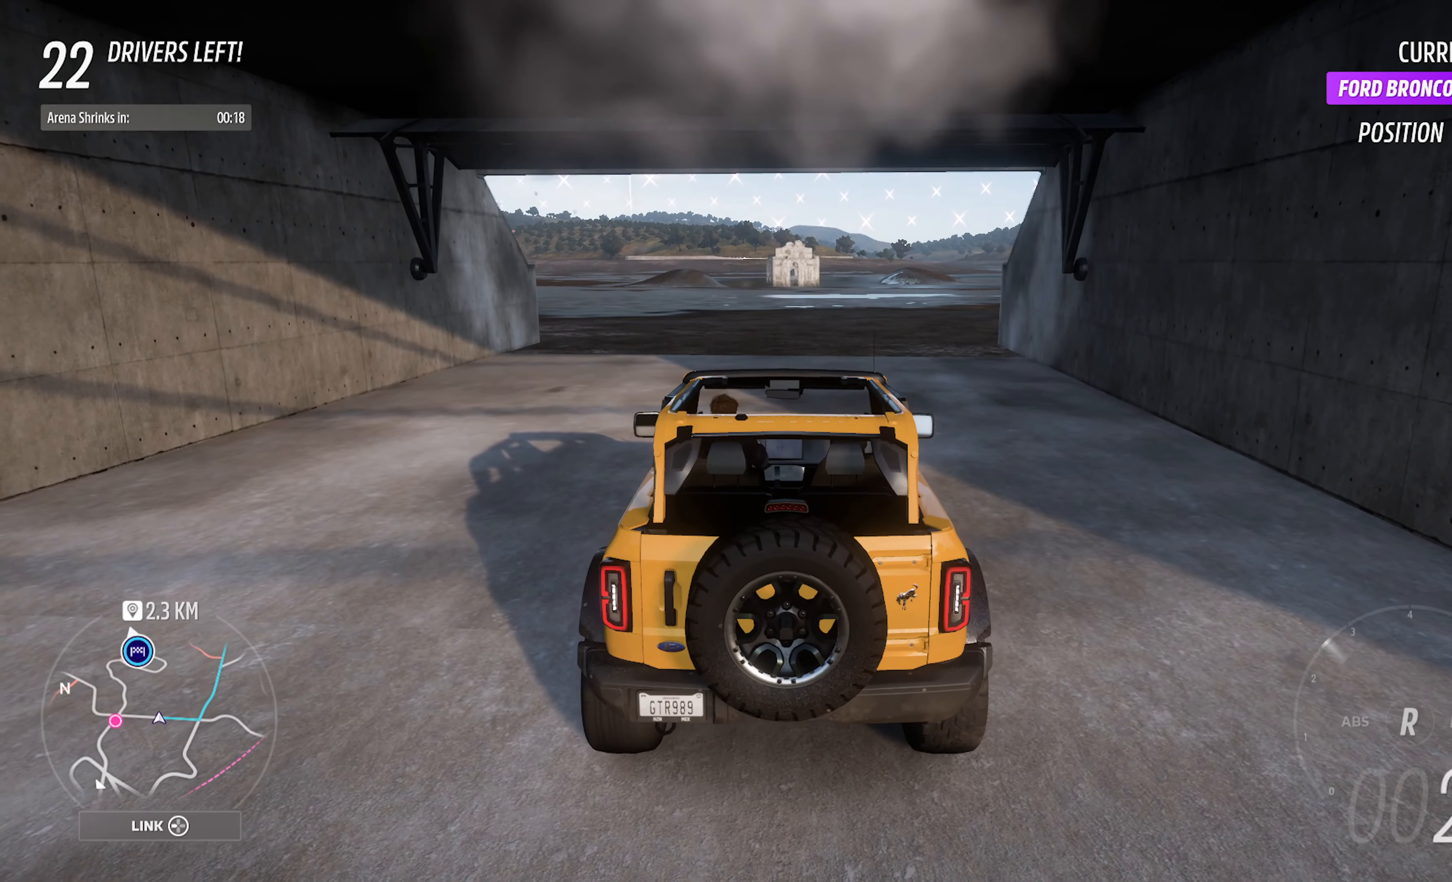
{"dt_ms": 500, "buttons": ["A"], "left_stick": "center", "right_stick": "center", "events": [[100, "R2", "down"], [117, "B", "down"], [267, "B", "up"], [300, "R2", "up"]]}